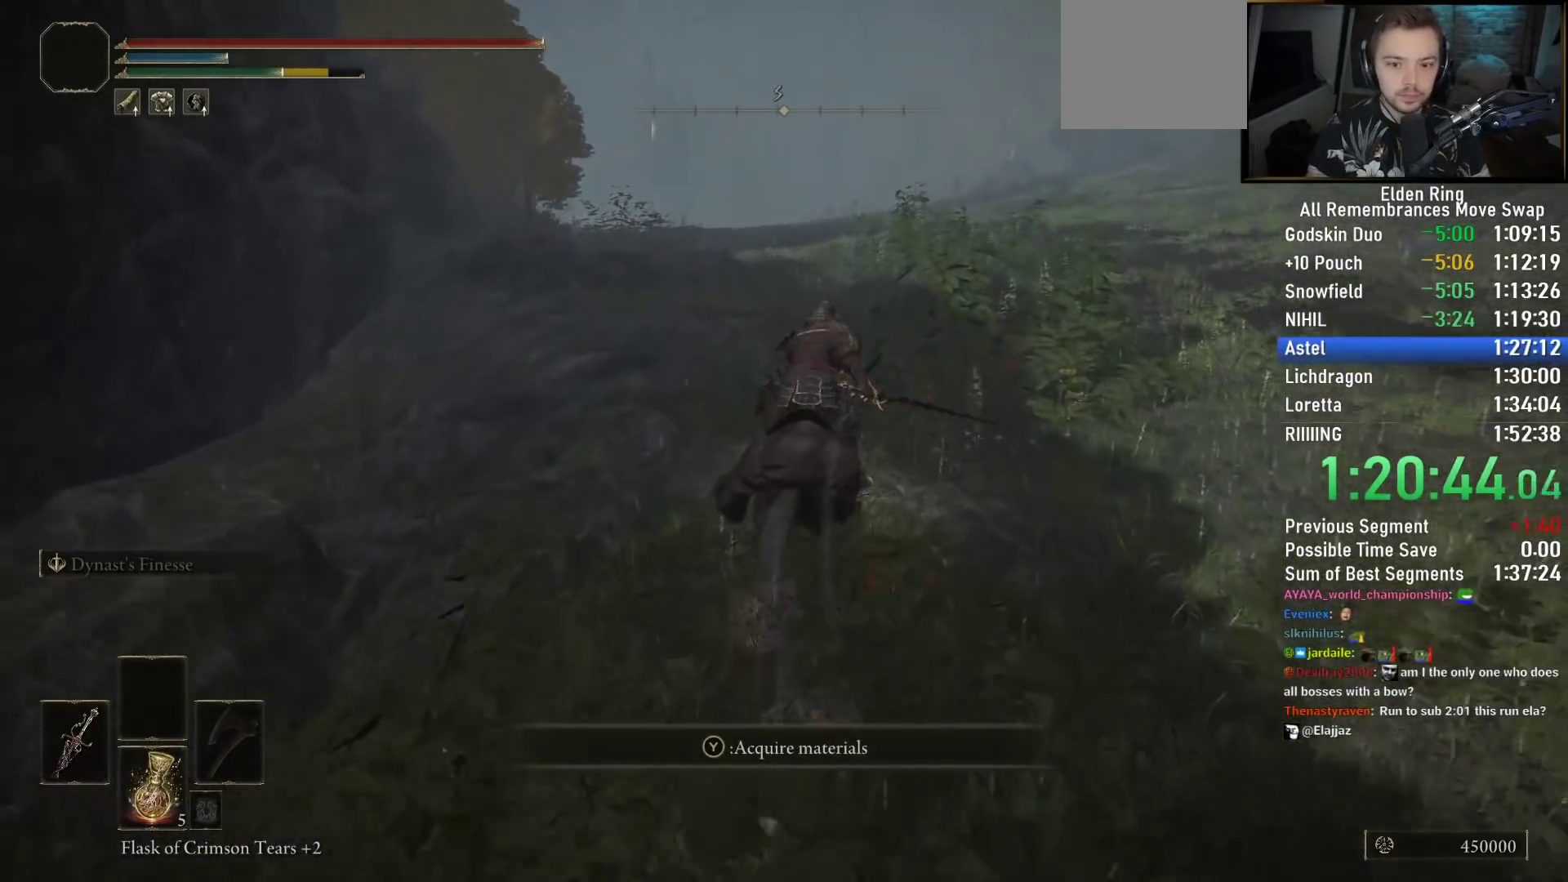
Gameplay with a controller (PlayStation layout); each line is a JSON object with the inputs held at the frame after it. "events" lists button and stick changes between this image and that frame as [ms after this image, input, new state], when the widget could be followed in between. Not read: R1.
{"buttons": [], "left_stick": "up", "right_stick": "down-left", "events": []}
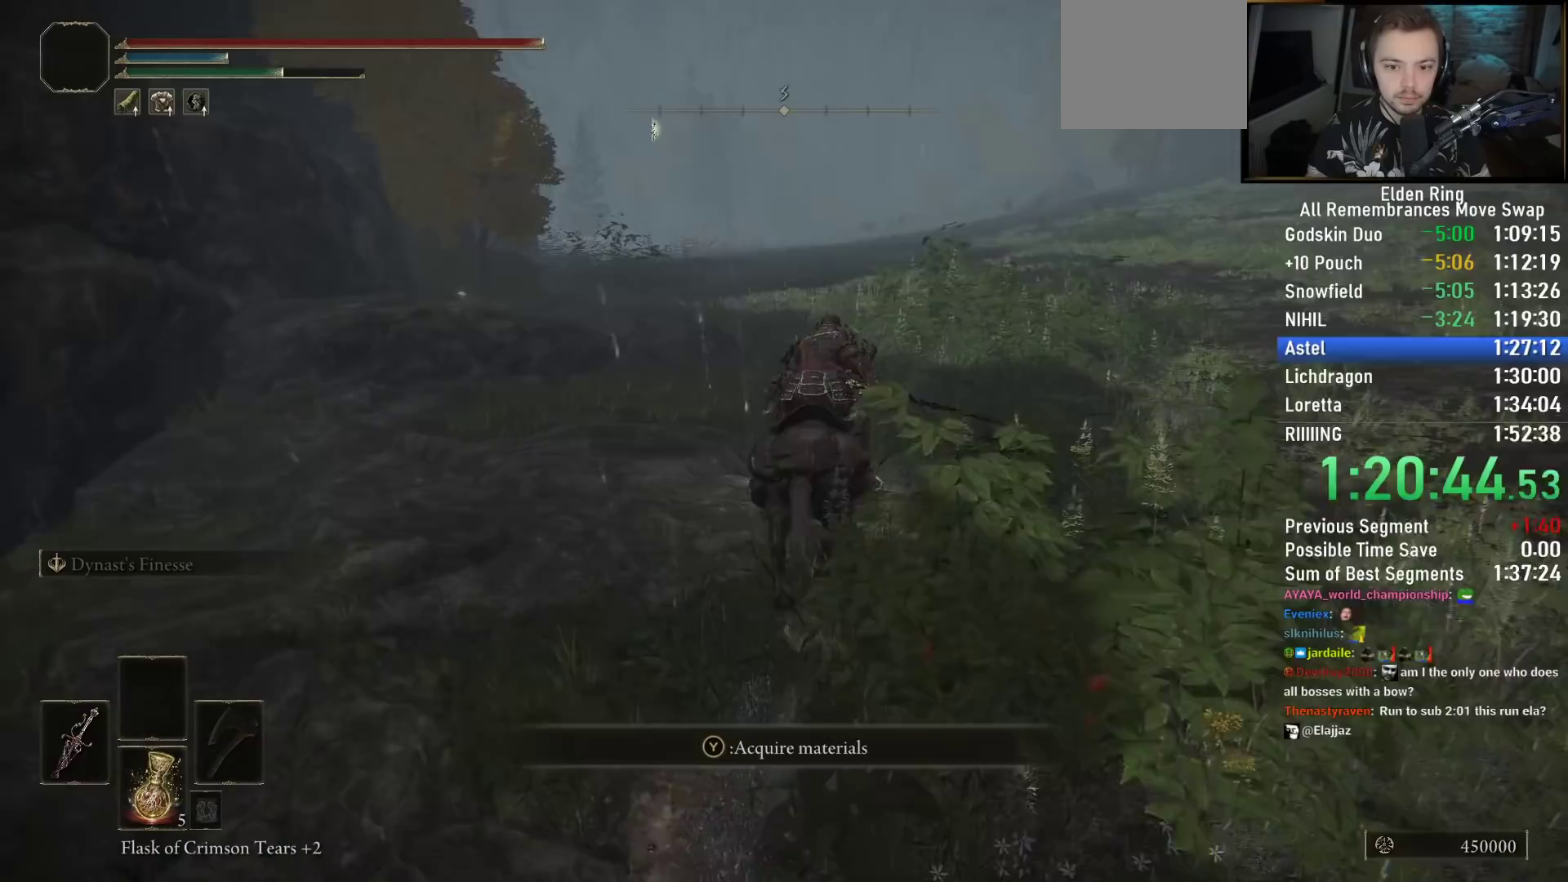
{"buttons": [], "left_stick": "up", "right_stick": "down-left", "events": []}
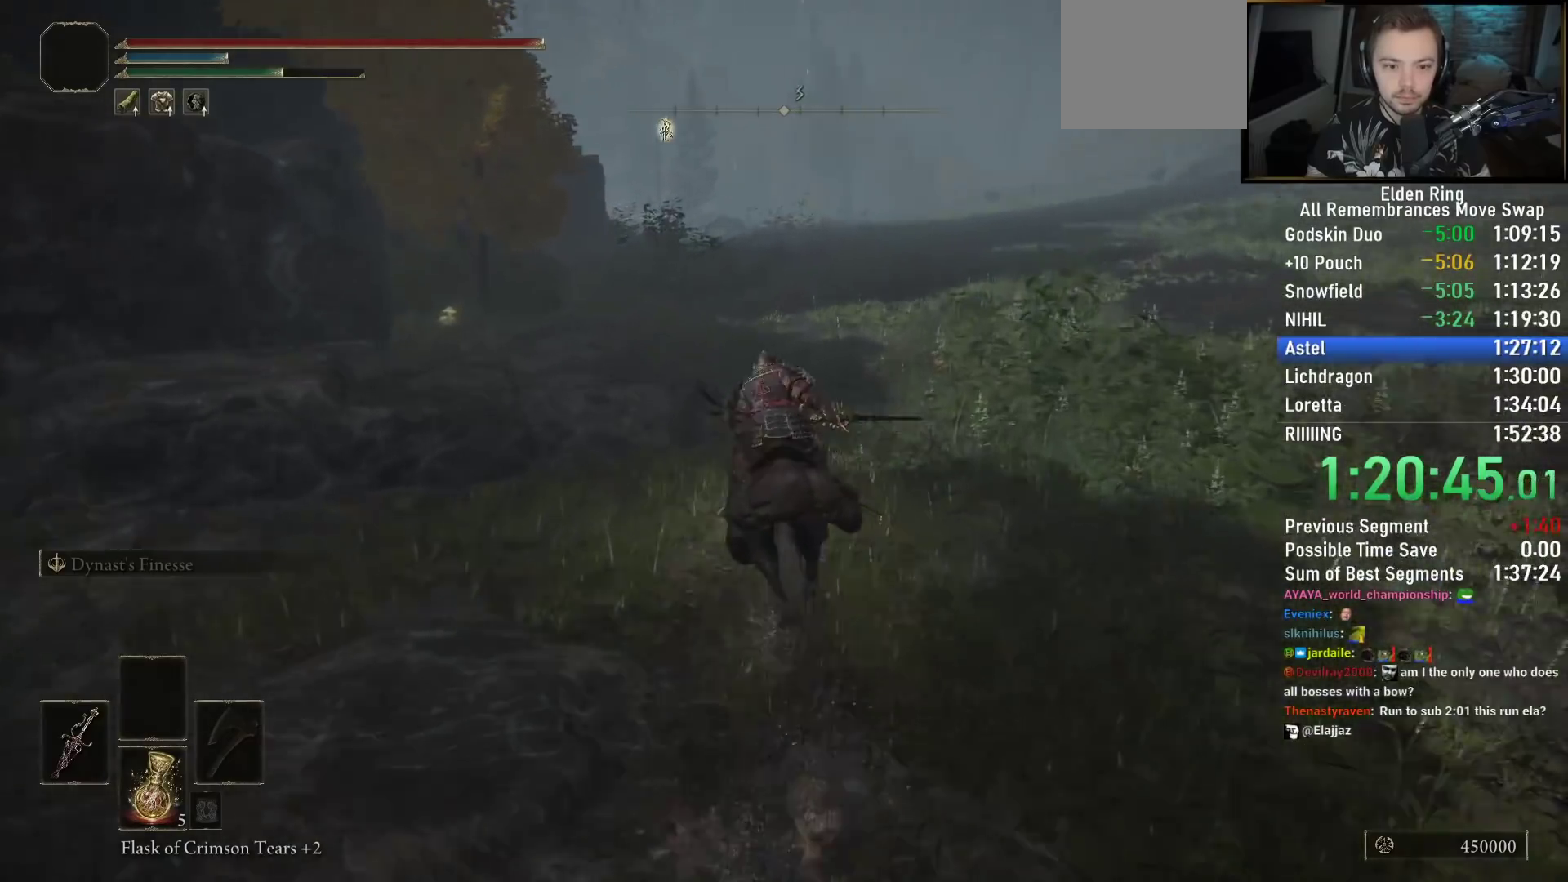
{"buttons": [], "left_stick": "up", "right_stick": "center", "events": [[167, "right_stick", "center"], [317, "CIRCLE", "down"], [400, "CIRCLE", "up"]]}
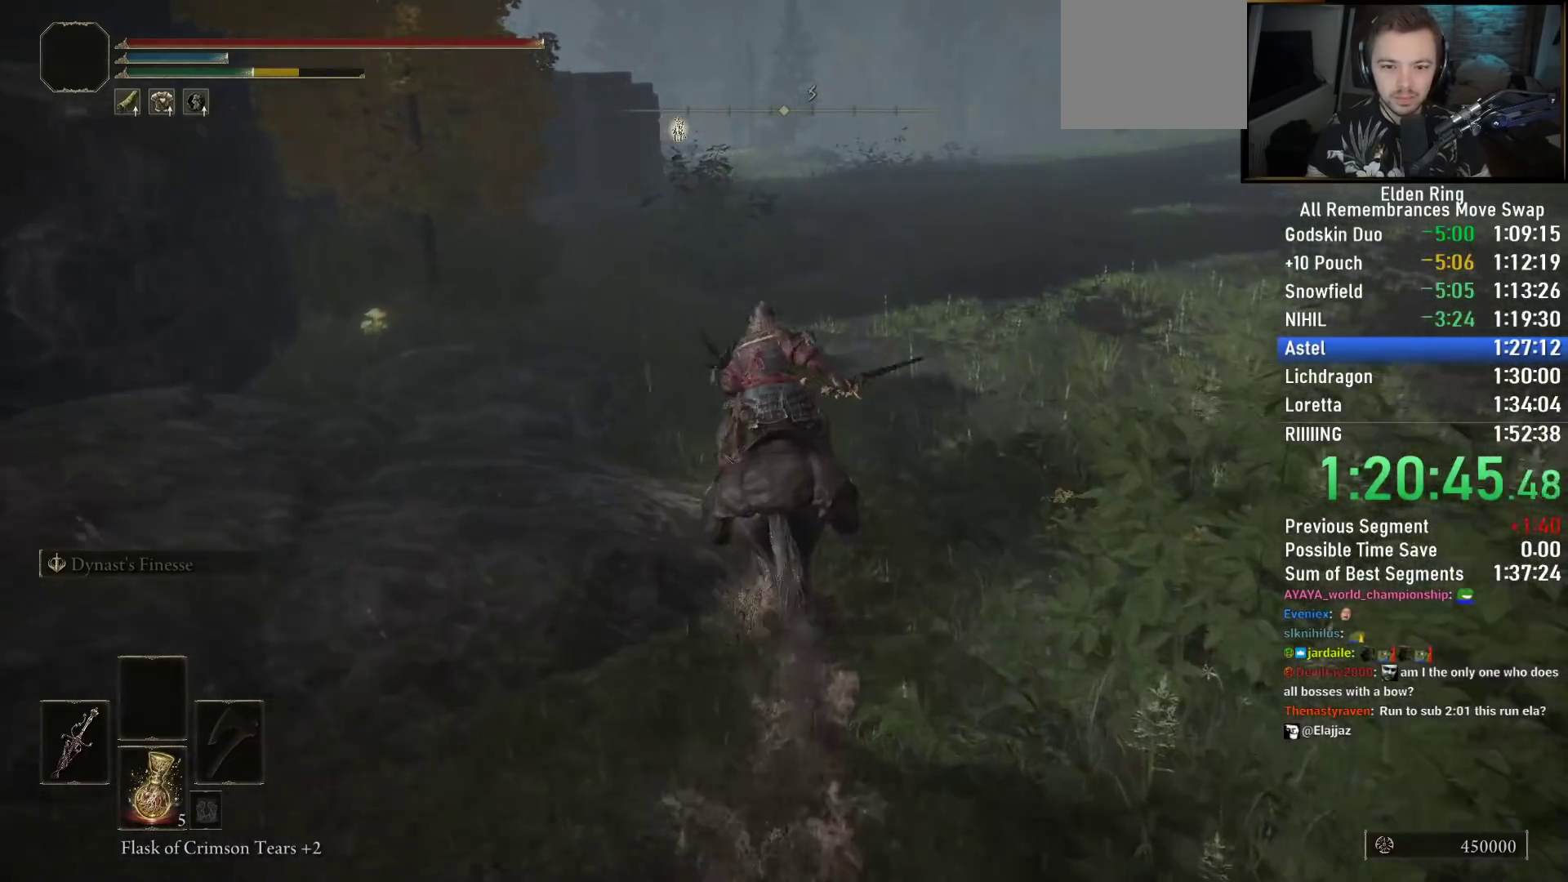
{"buttons": [], "left_stick": "up", "right_stick": "down-left", "events": [[467, "right_stick", "down-left"]]}
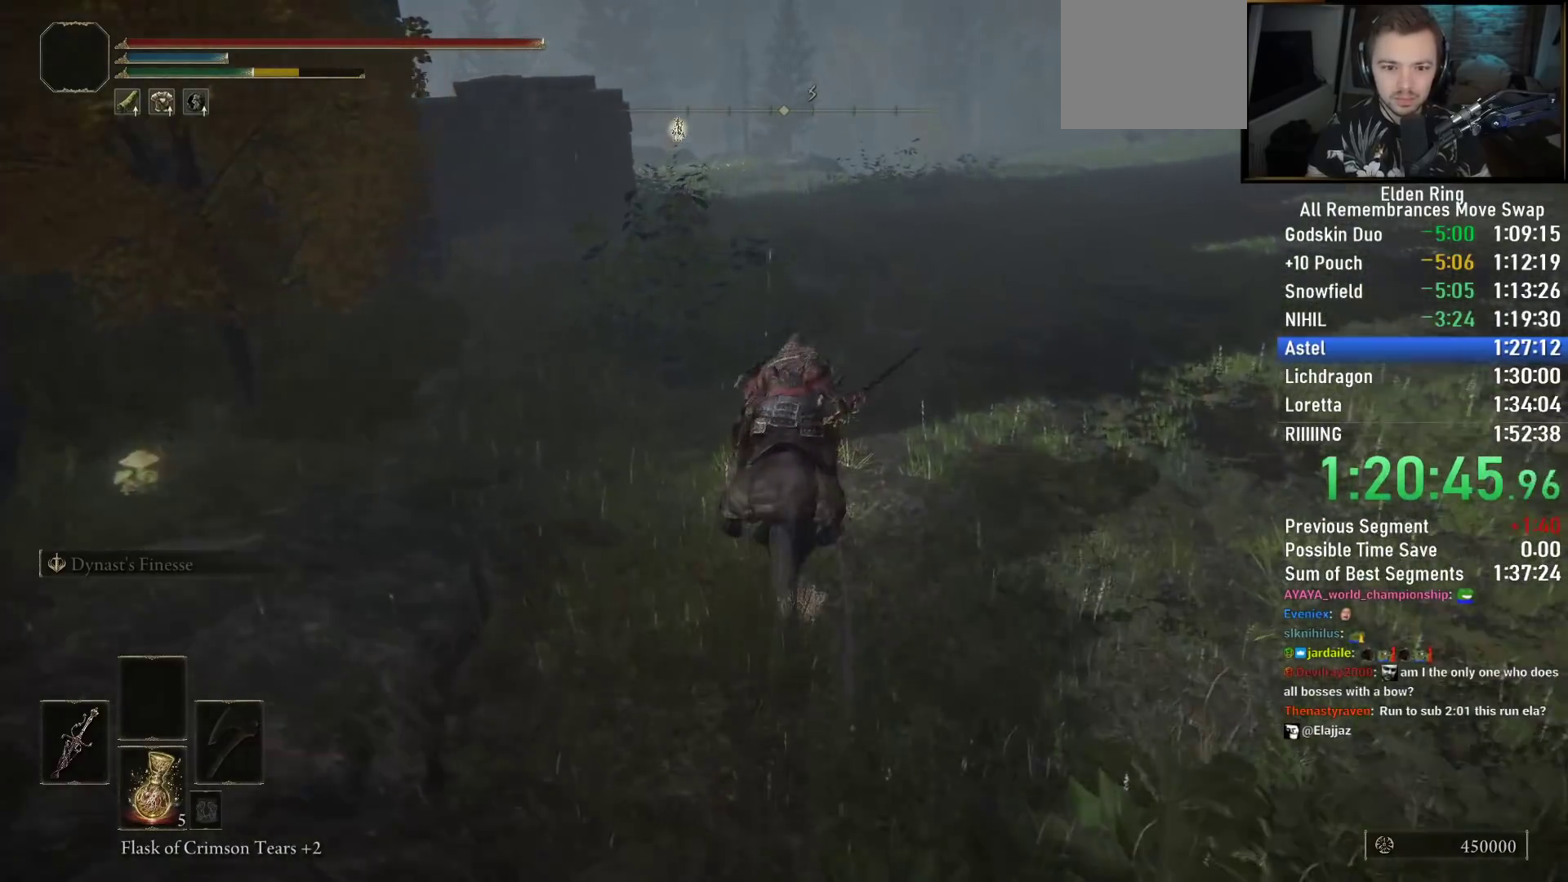
{"buttons": [], "left_stick": "up", "right_stick": "down-left", "events": []}
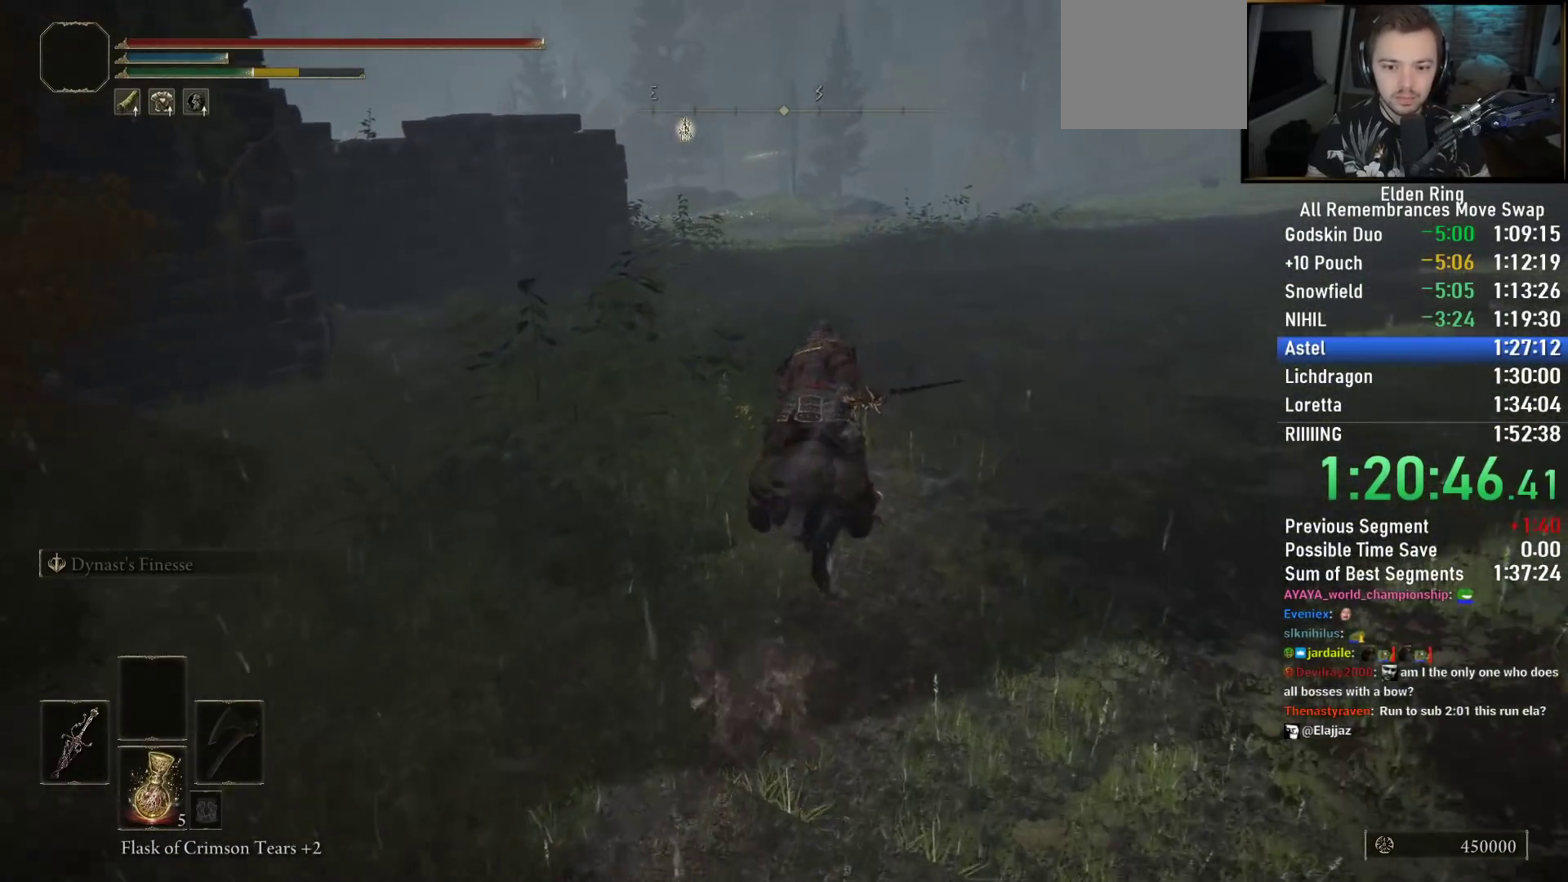
{"buttons": [], "left_stick": "up", "right_stick": "down-left", "events": []}
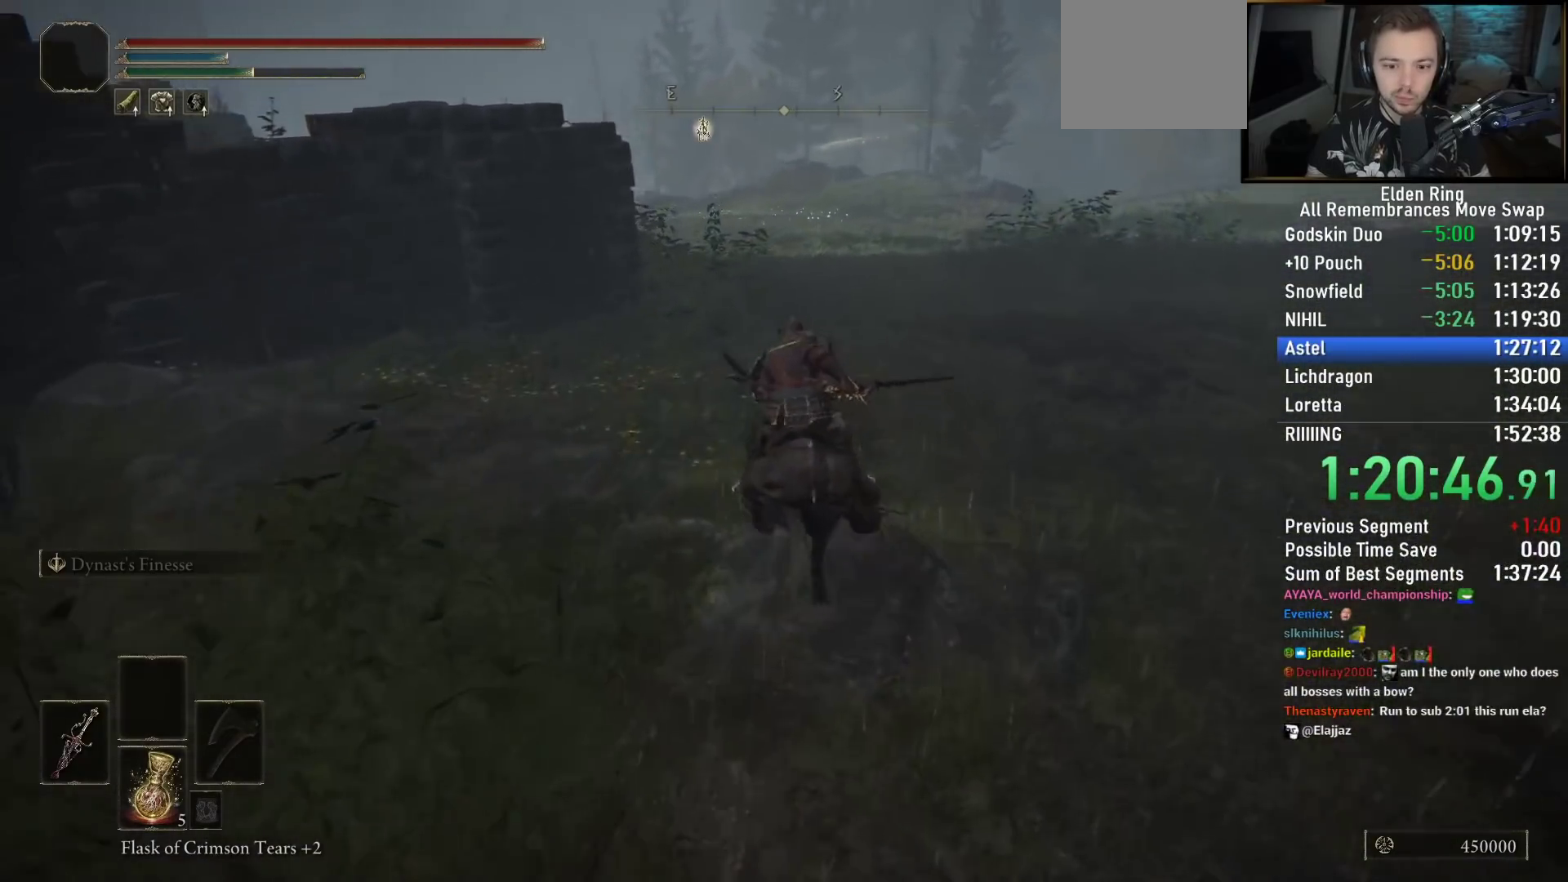
{"buttons": [], "left_stick": "up", "right_stick": "down-left", "events": []}
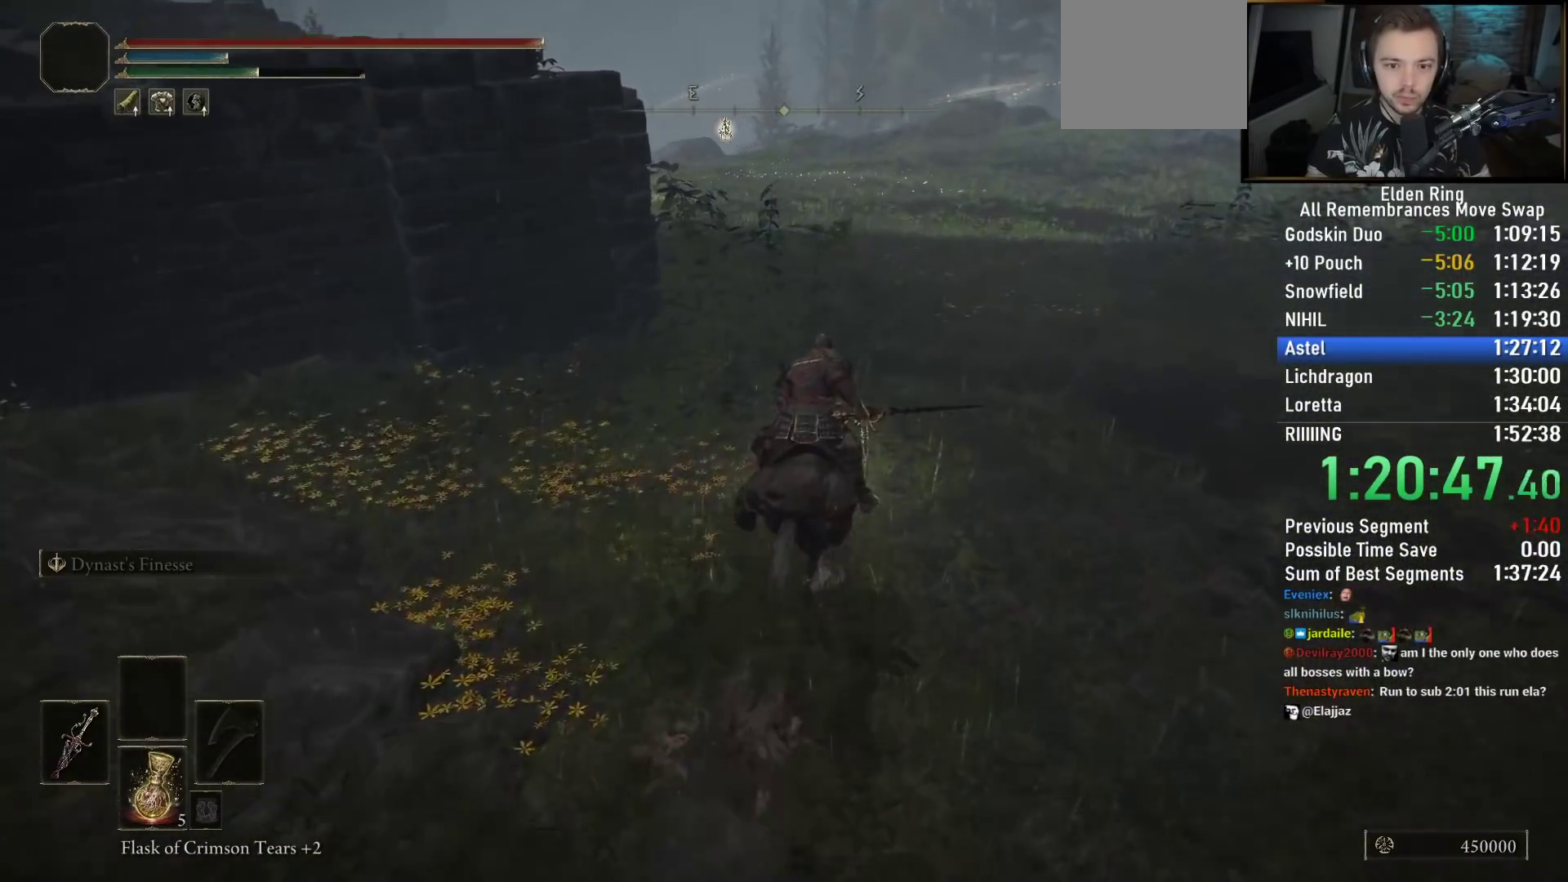
{"buttons": [], "left_stick": "up", "right_stick": "down-left", "events": []}
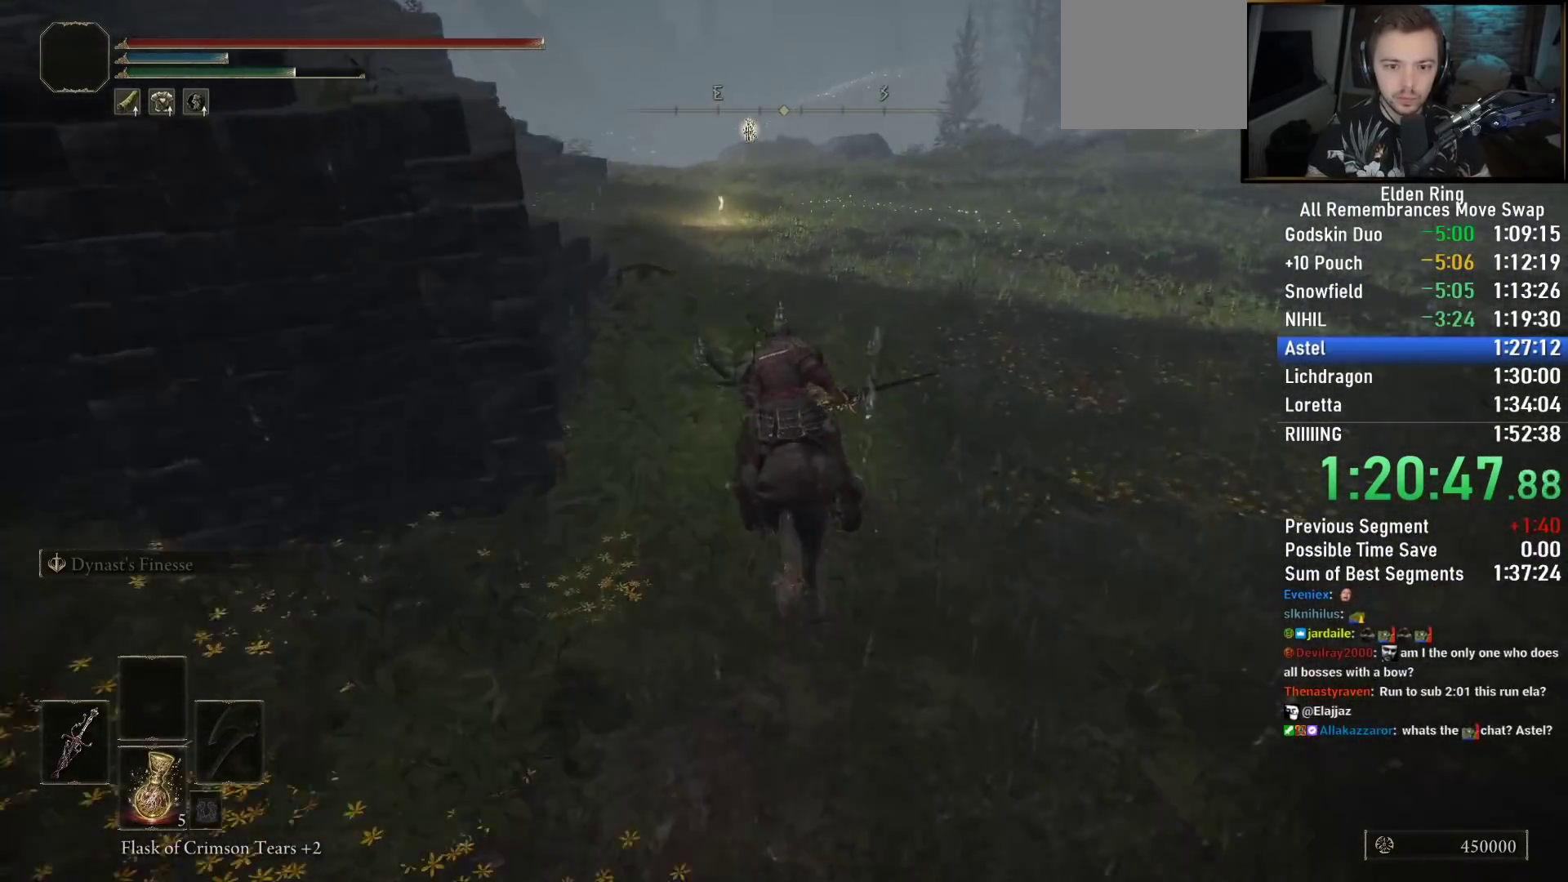
{"buttons": [], "left_stick": "up", "right_stick": "center", "events": [[267, "right_stick", "center"]]}
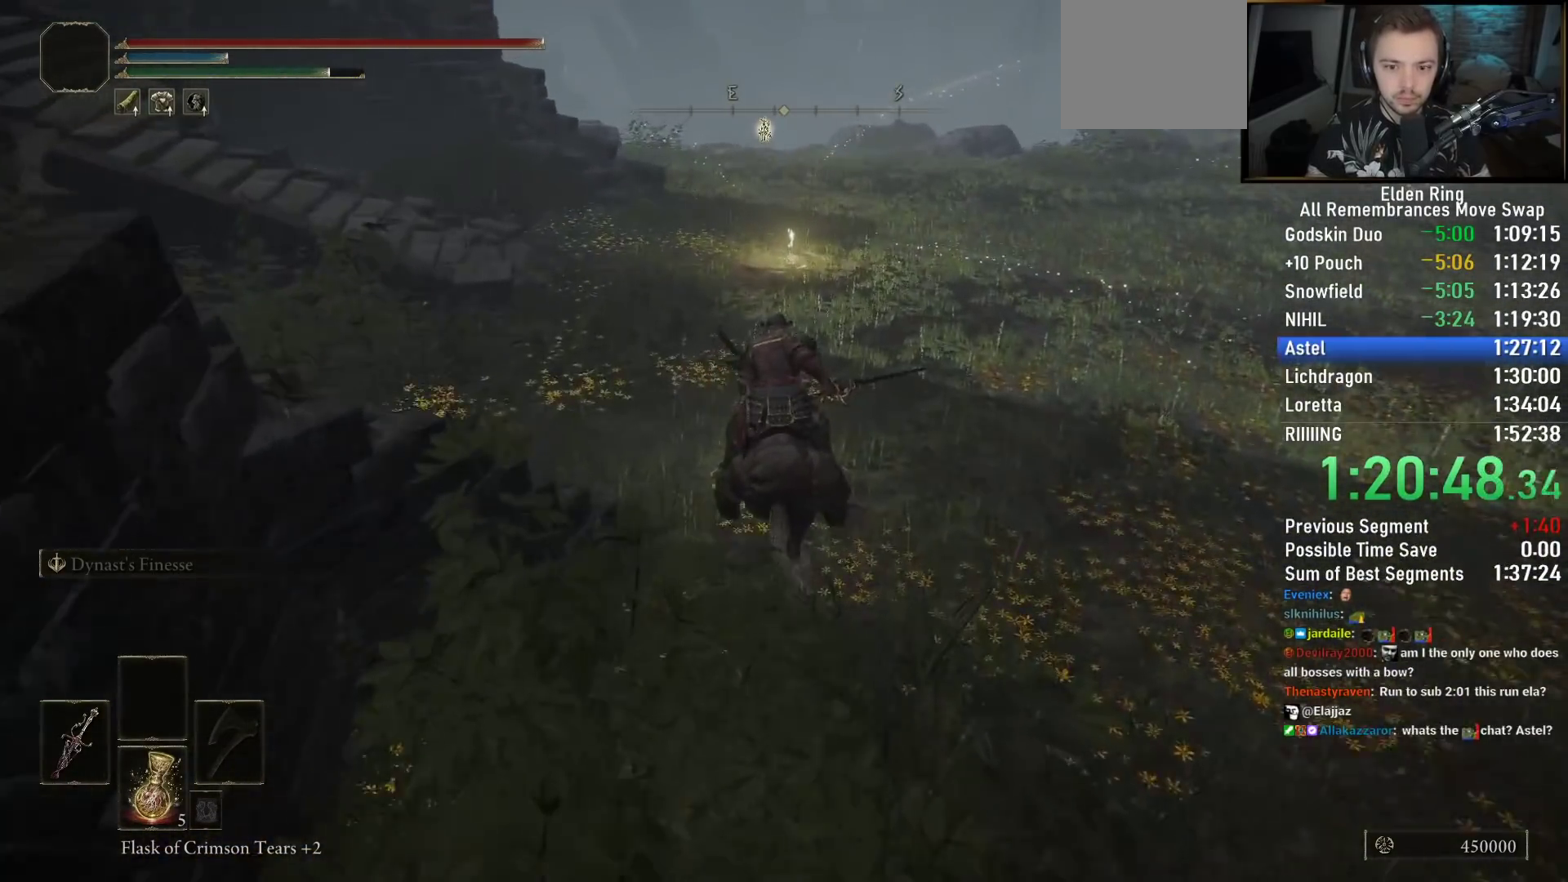
{"buttons": [], "left_stick": "up", "right_stick": "center", "events": [[133, "L3", "down"], [250, "L3", "up"], [300, "right_stick", "down-right"], [433, "right_stick", "center"]]}
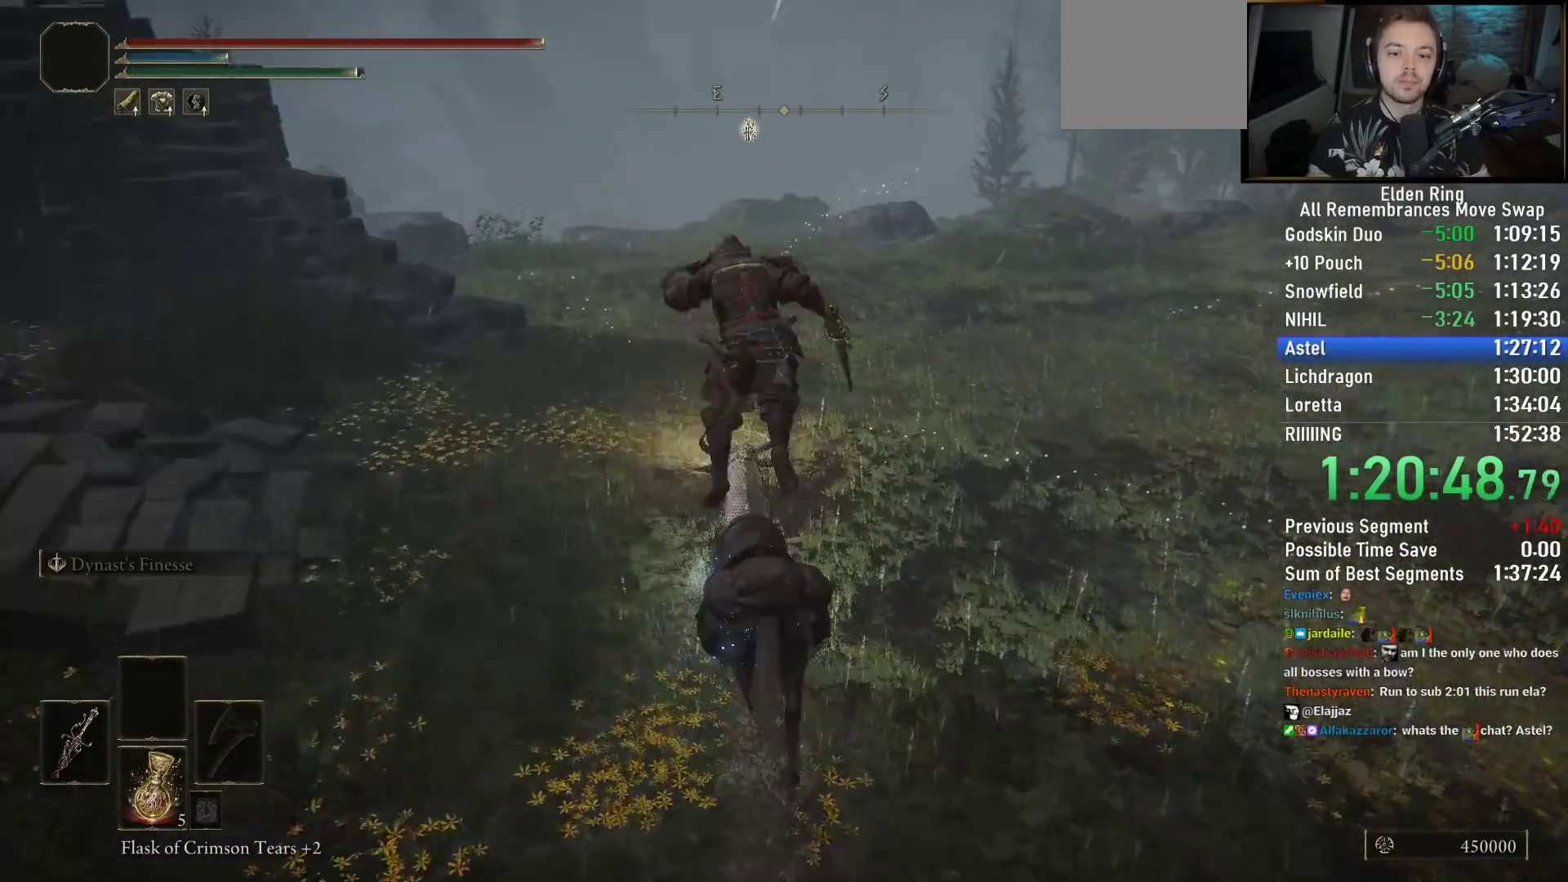
{"buttons": [], "left_stick": "up", "right_stick": "center", "events": [[33, "TRIANGLE", "down"], [117, "TRIANGLE", "up"], [217, "TRIANGLE", "down"], [283, "TRIANGLE", "up"], [367, "TRIANGLE", "down"], [450, "TRIANGLE", "up"]]}
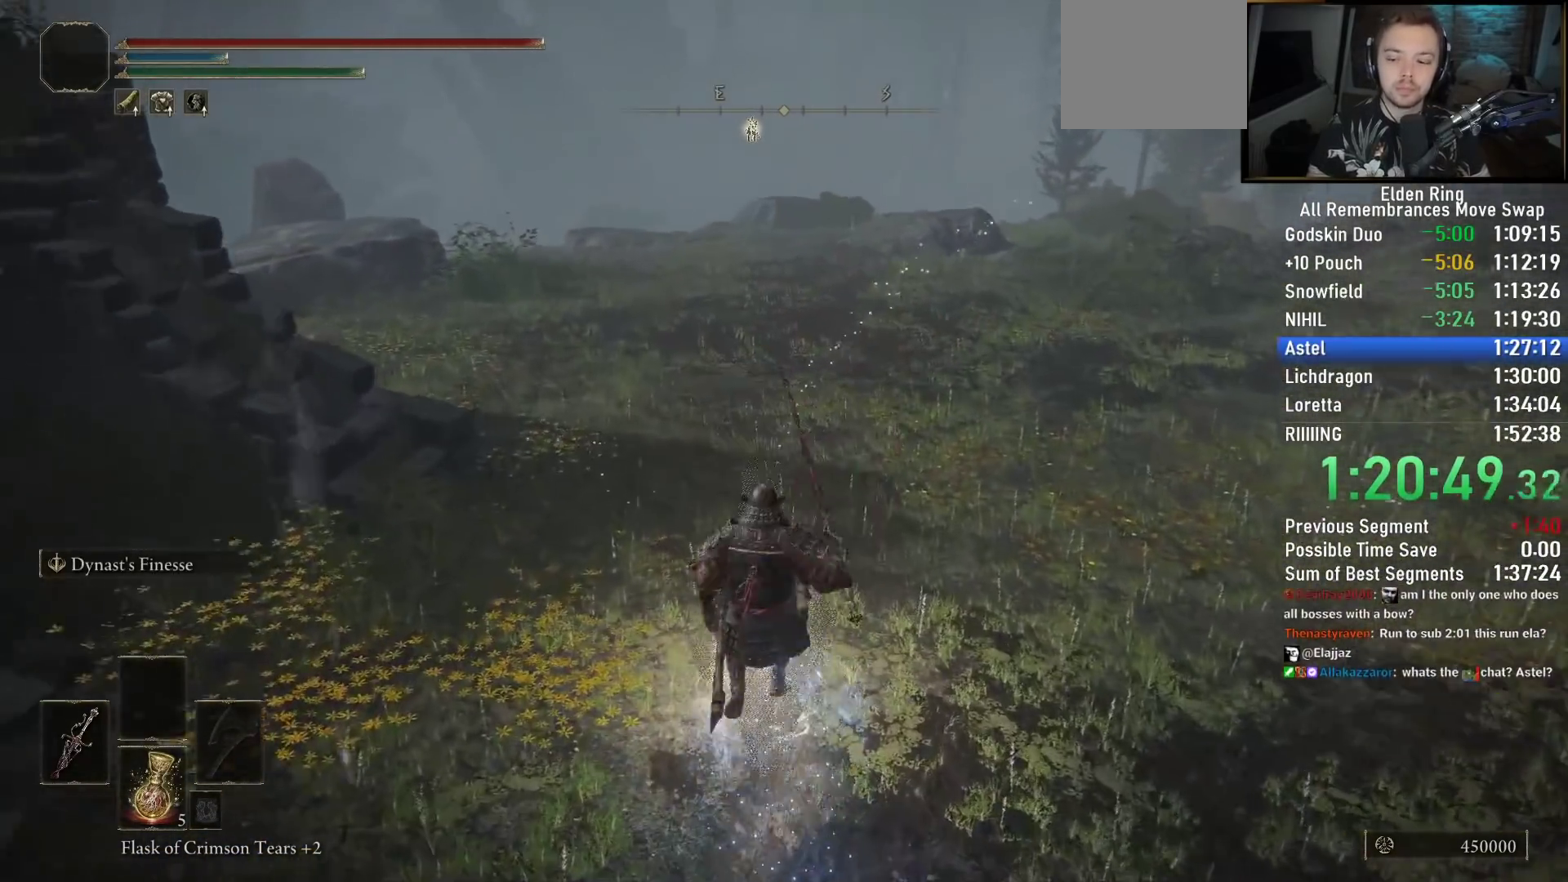
{"buttons": ["TRIANGLE"], "left_stick": "center", "right_stick": "center", "events": [[33, "TRIANGLE", "down"], [100, "TRIANGLE", "up"], [183, "TRIANGLE", "down"], [250, "TRIANGLE", "up"], [250, "left_stick", "center"], [350, "TRIANGLE", "down"], [400, "TRIANGLE", "up"], [483, "TRIANGLE", "down"]]}
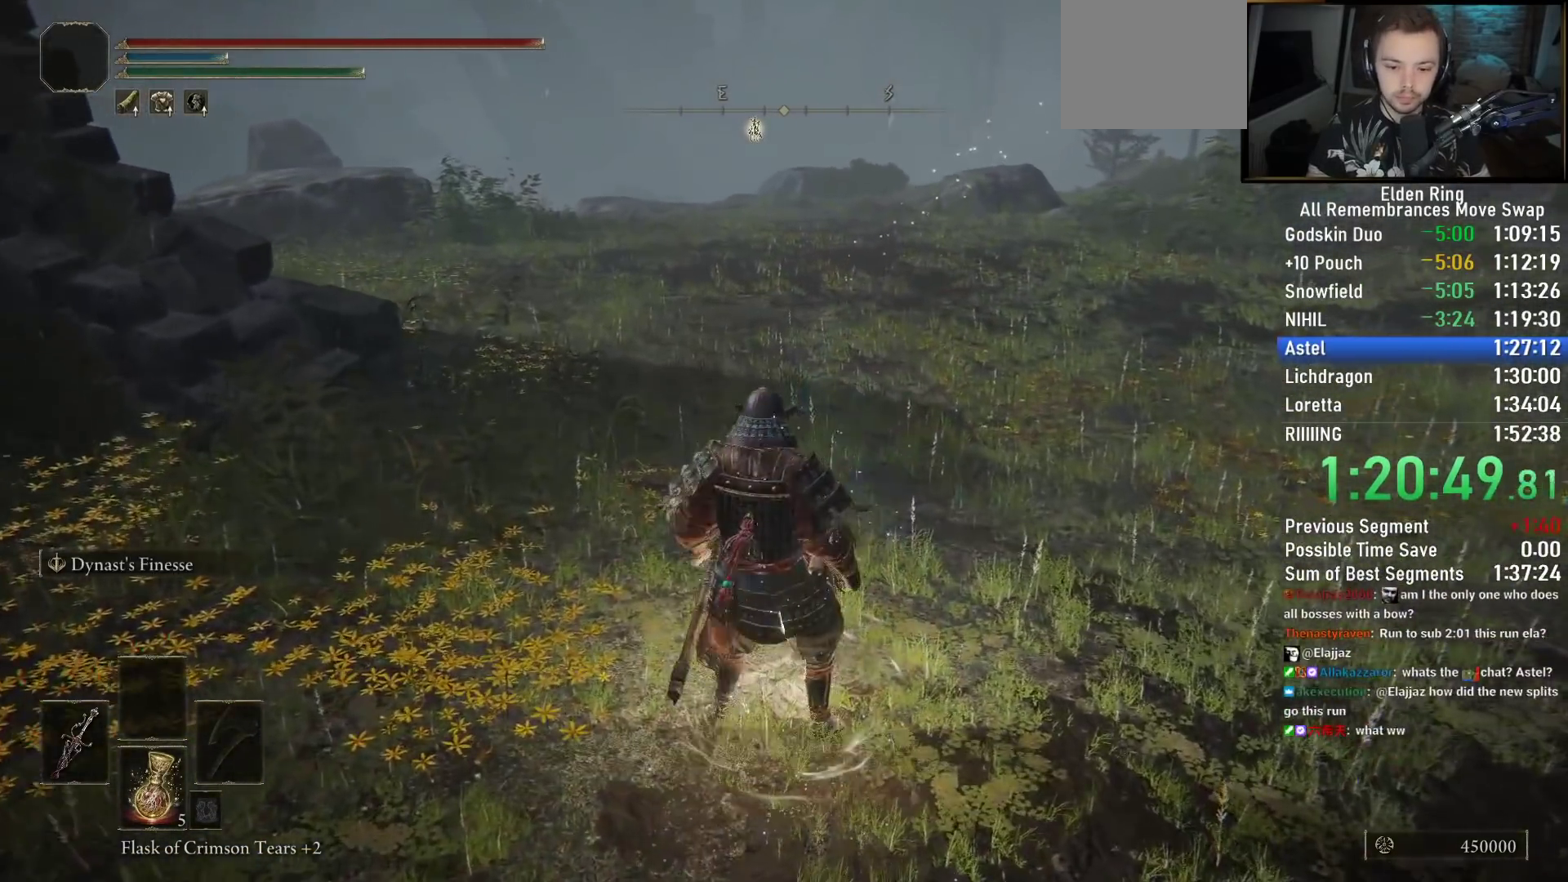
{"buttons": [], "left_stick": "left", "right_stick": "right", "events": [[33, "TRIANGLE", "up"], [33, "left_stick", "down-right"], [183, "left_stick", "down-left"], [217, "right_stick", "right"], [350, "left_stick", "right"], [450, "left_stick", "center"], [500, "left_stick", "left"]]}
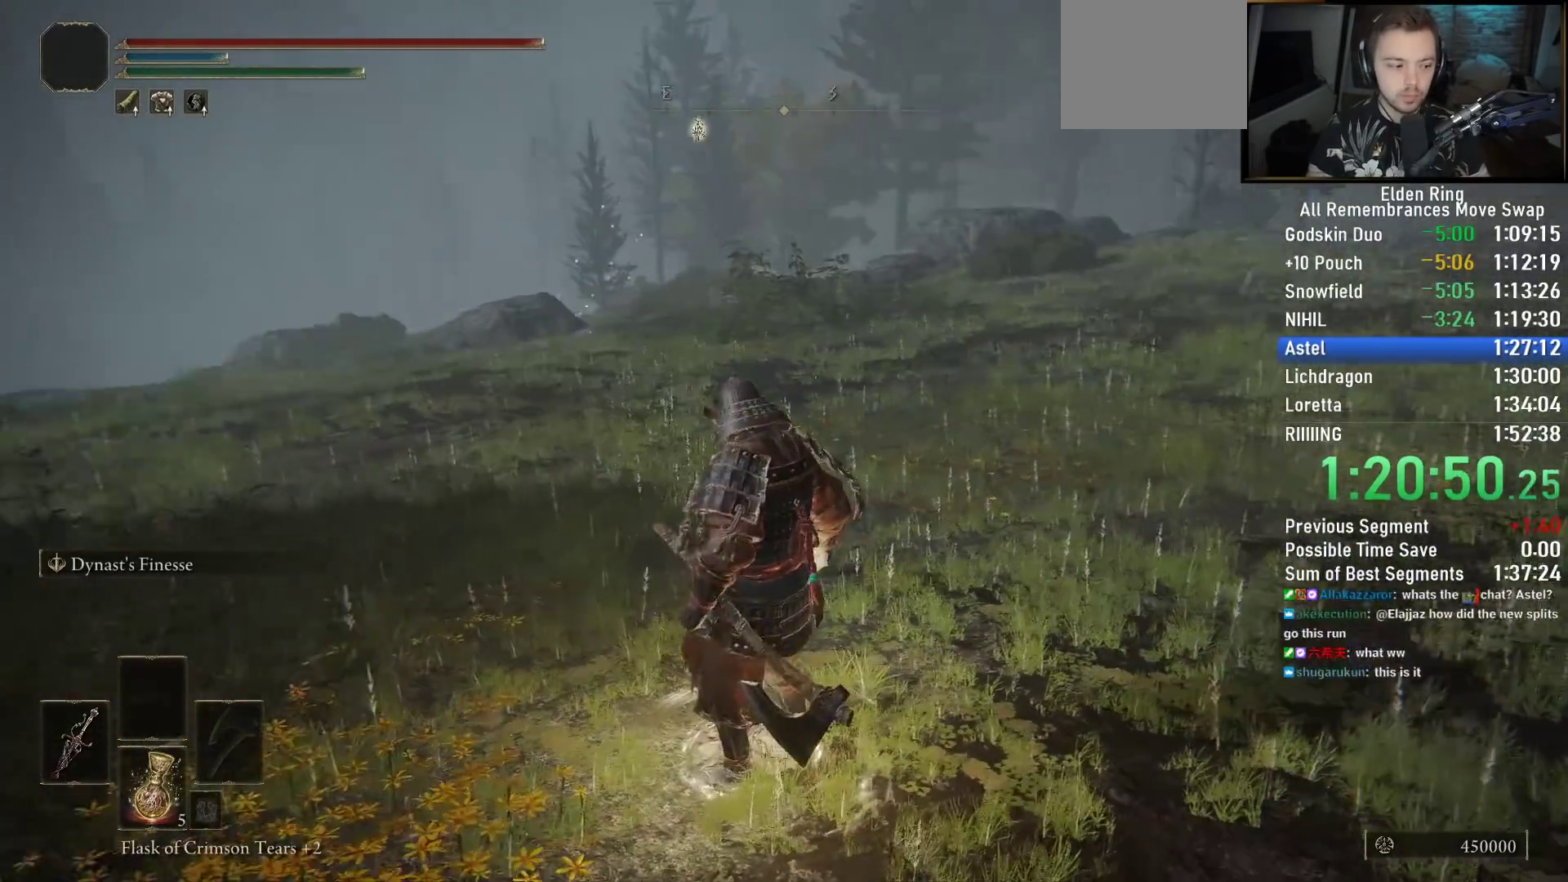
{"buttons": [], "left_stick": "left", "right_stick": "center", "events": [[83, "left_stick", "up"], [183, "left_stick", "down-right"], [300, "left_stick", "up-right"], [417, "left_stick", "left"], [500, "right_stick", "center"]]}
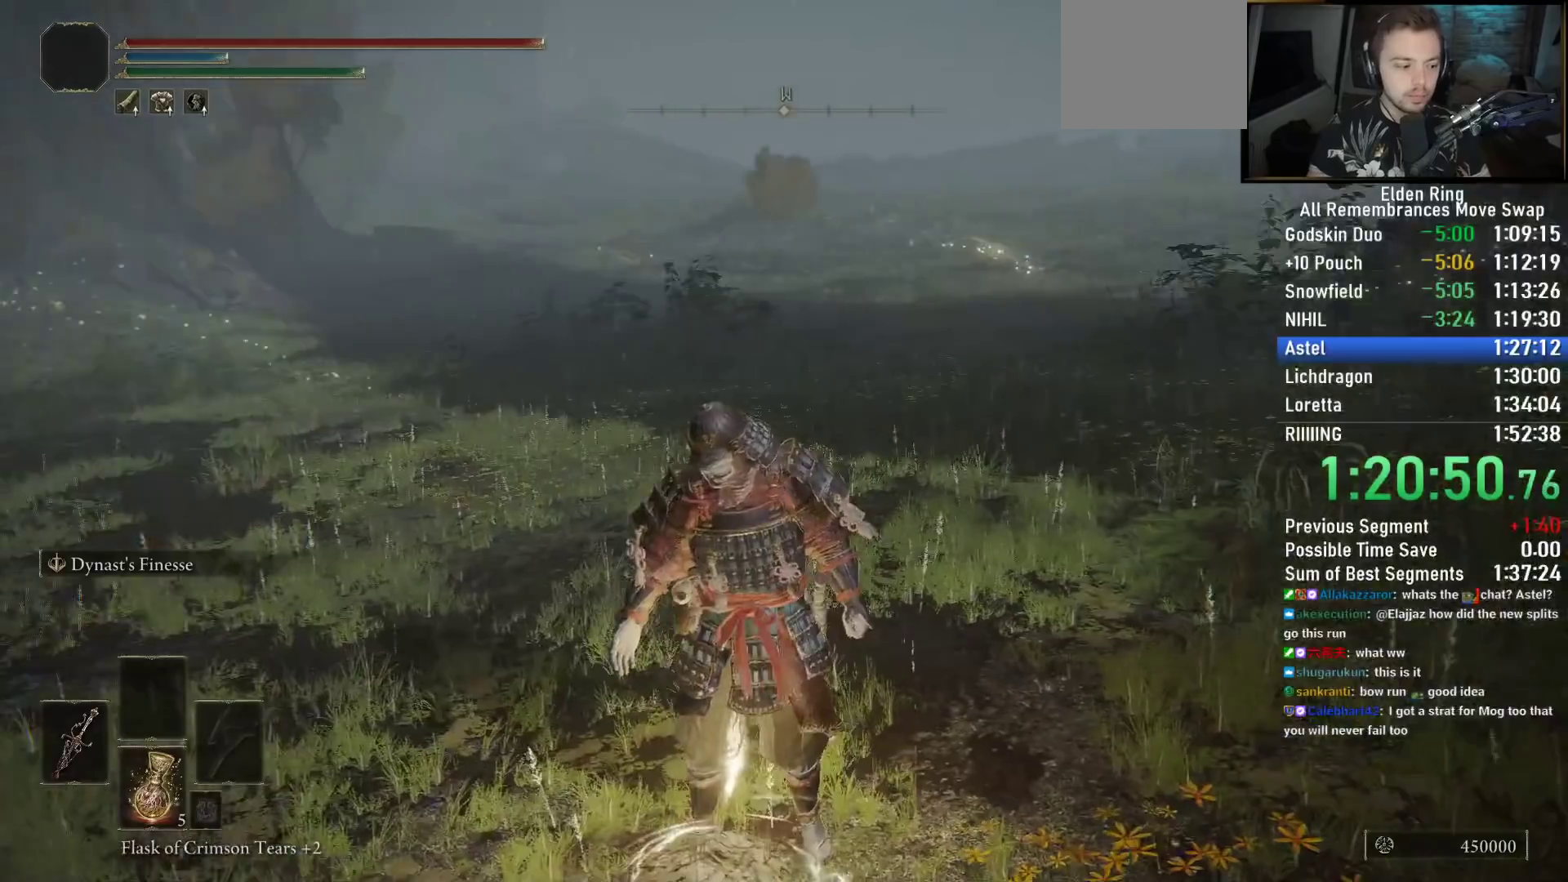
{"buttons": [], "left_stick": "right", "right_stick": "up-left", "events": [[17, "left_stick", "down-right"], [67, "left_stick", "right"], [267, "left_stick", "down-left"], [383, "left_stick", "up"], [483, "left_stick", "right"], [483, "right_stick", "up-left"]]}
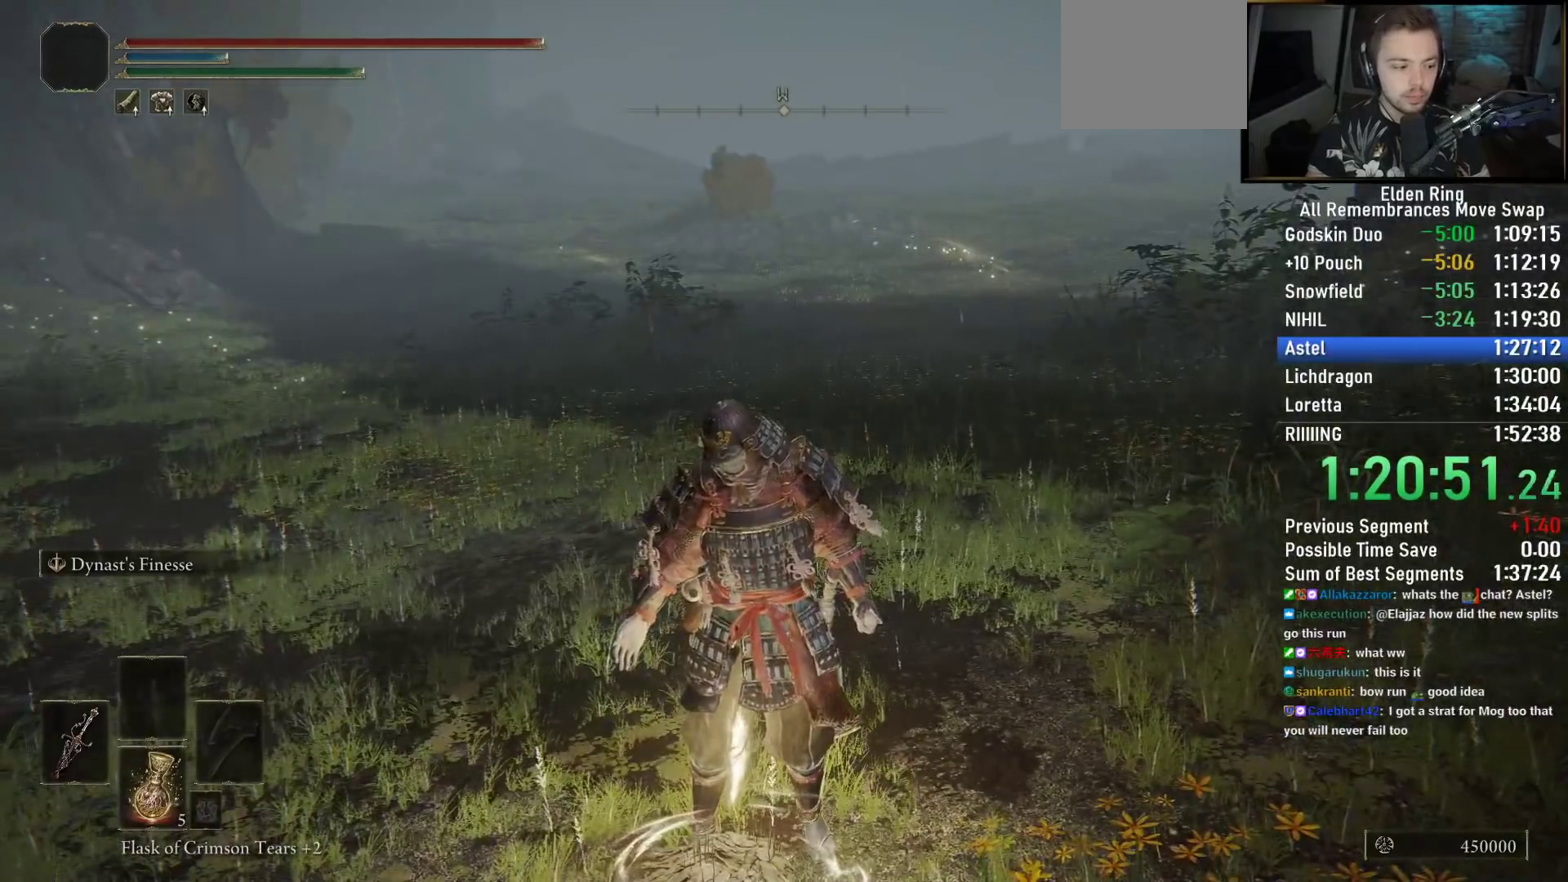
{"buttons": [], "left_stick": "center", "right_stick": "center", "events": [[117, "right_stick", "center"], [167, "left_stick", "up"], [217, "left_stick", "left"], [333, "left_stick", "down"], [433, "left_stick", "right"], [500, "left_stick", "center"]]}
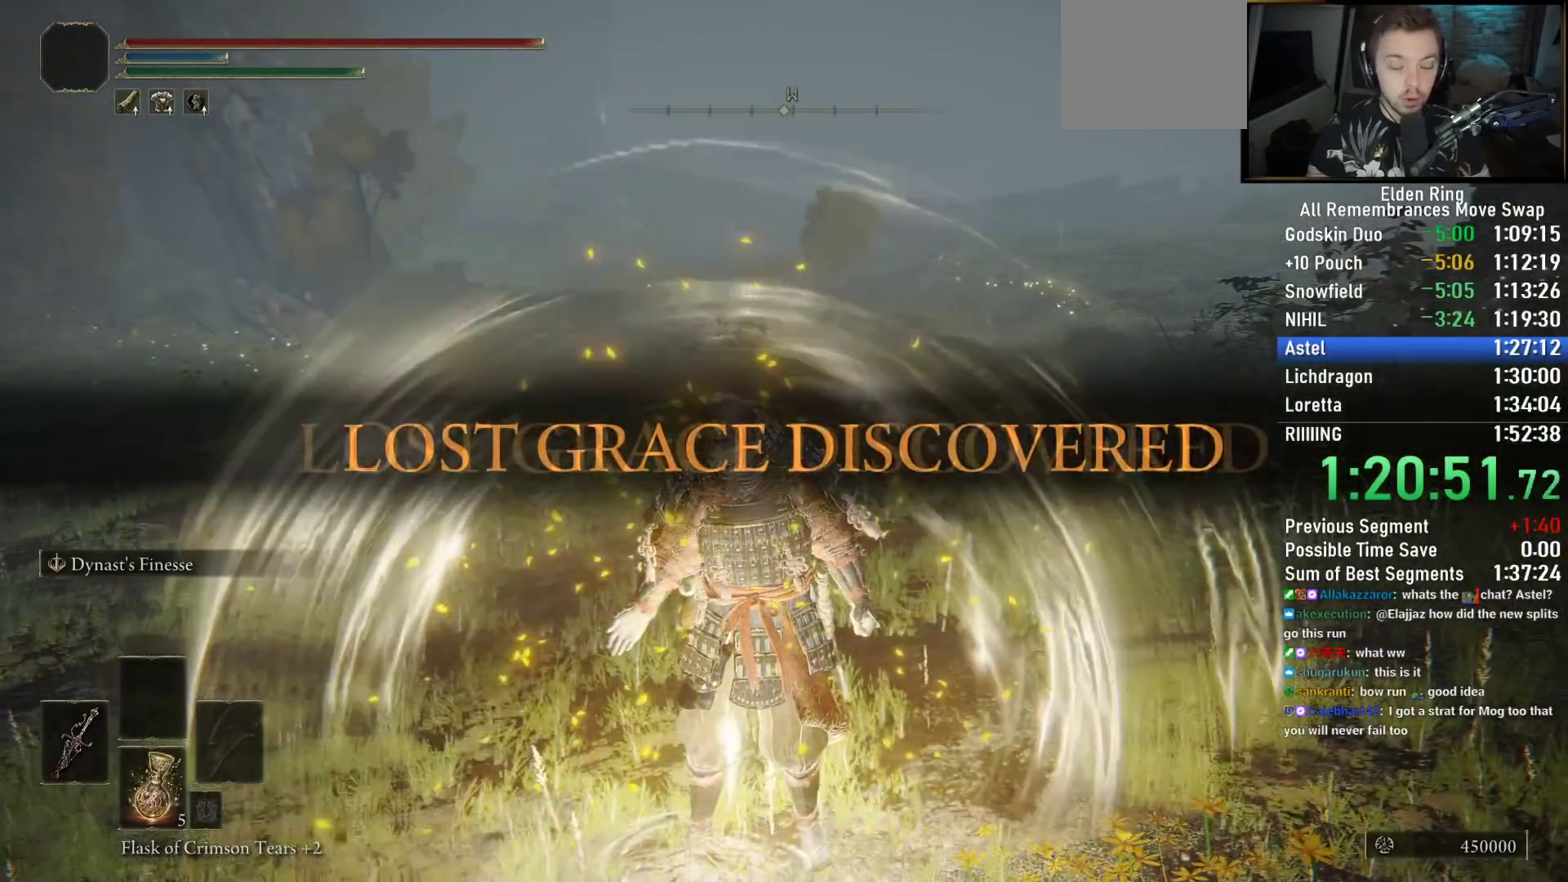
{"buttons": ["TRIANGLE"], "left_stick": "center", "right_stick": "center", "events": [[450, "TRIANGLE", "down"]]}
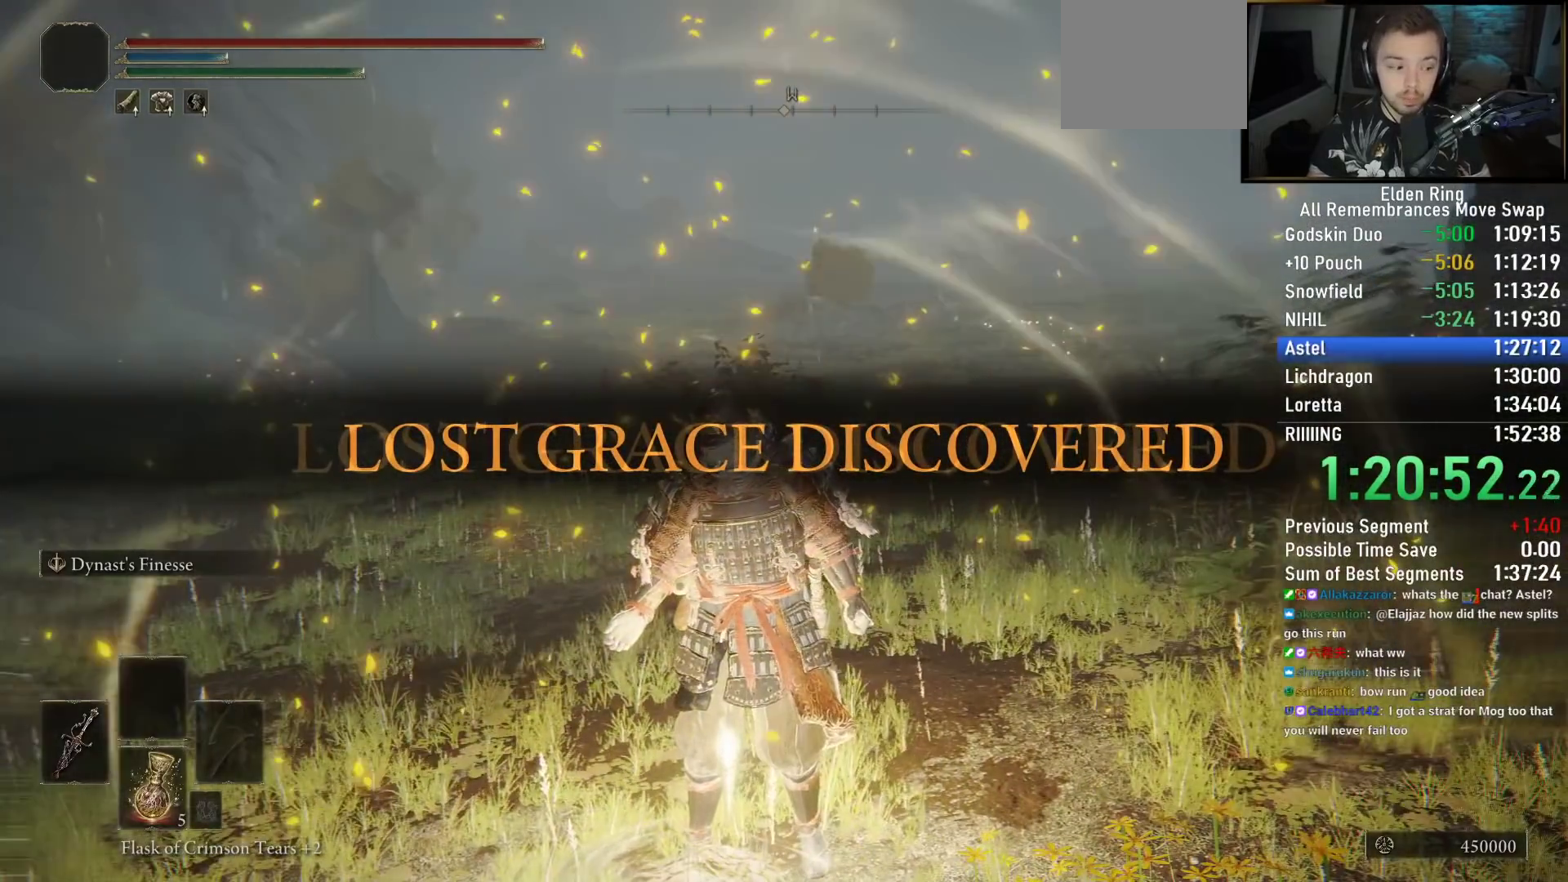
{"buttons": [], "left_stick": "center", "right_stick": "center", "events": [[50, "TRIANGLE", "up"], [133, "TRIANGLE", "down"], [233, "TRIANGLE", "up"], [300, "TRIANGLE", "down"], [417, "TRIANGLE", "up"]]}
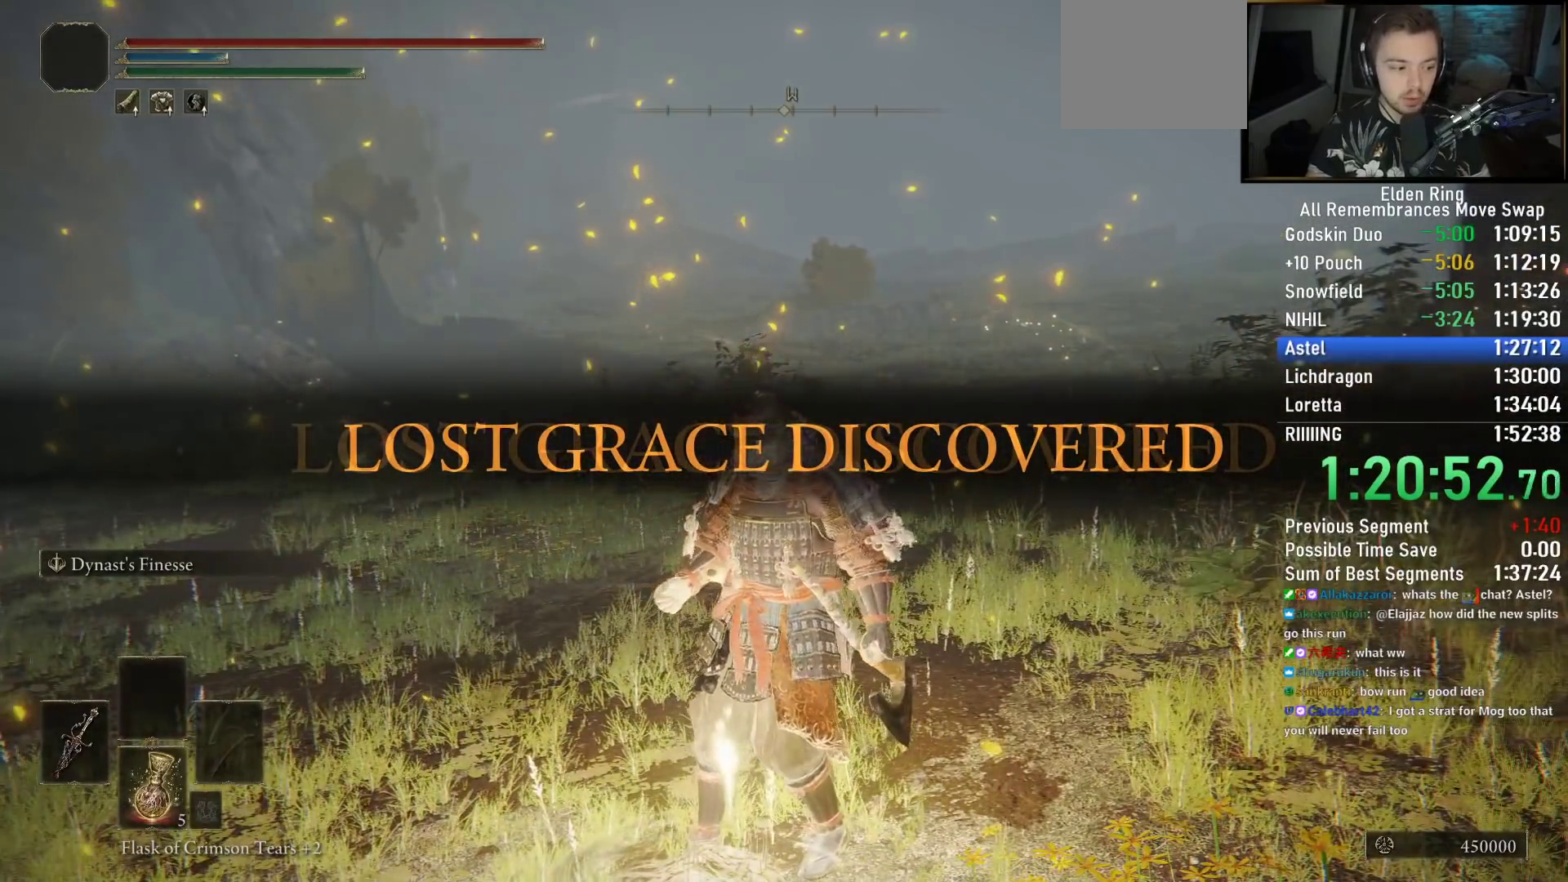
{"buttons": [], "left_stick": "down-left", "right_stick": "center", "events": [[17, "TRIANGLE", "down"], [67, "TRIANGLE", "up"], [133, "left_stick", "down-left"], [167, "TRIANGLE", "down"], [250, "TRIANGLE", "up"], [350, "TRIANGLE", "down"], [433, "TRIANGLE", "up"]]}
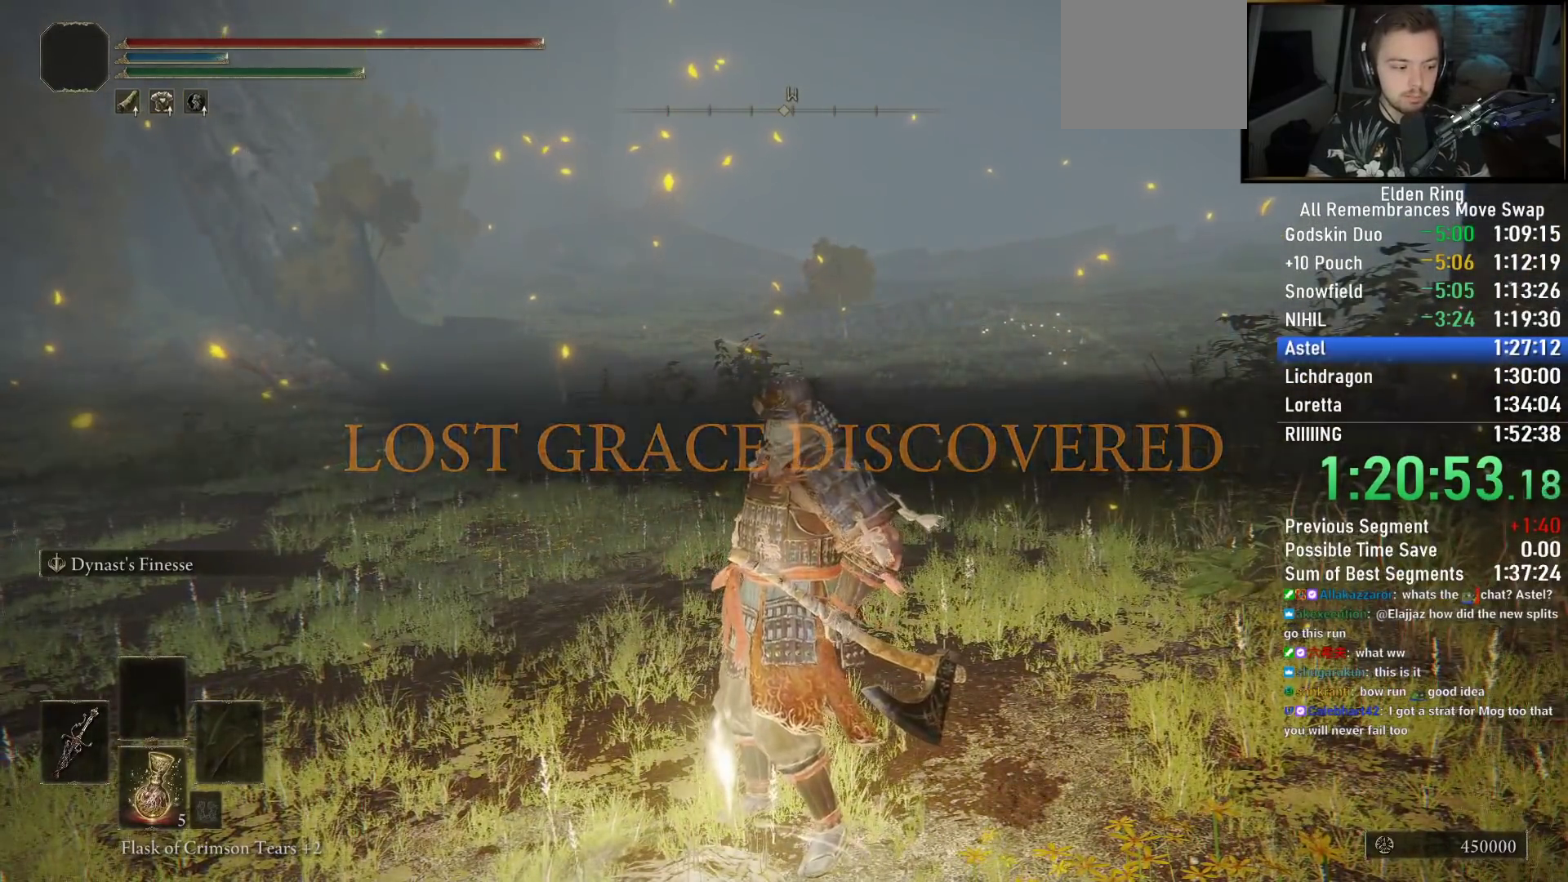
{"buttons": [], "left_stick": "center", "right_stick": "center", "events": [[17, "TRIANGLE", "down"], [100, "TRIANGLE", "up"], [200, "TRIANGLE", "down"], [283, "TRIANGLE", "up"], [367, "TRIANGLE", "down"], [433, "TRIANGLE", "up"], [450, "left_stick", "center"]]}
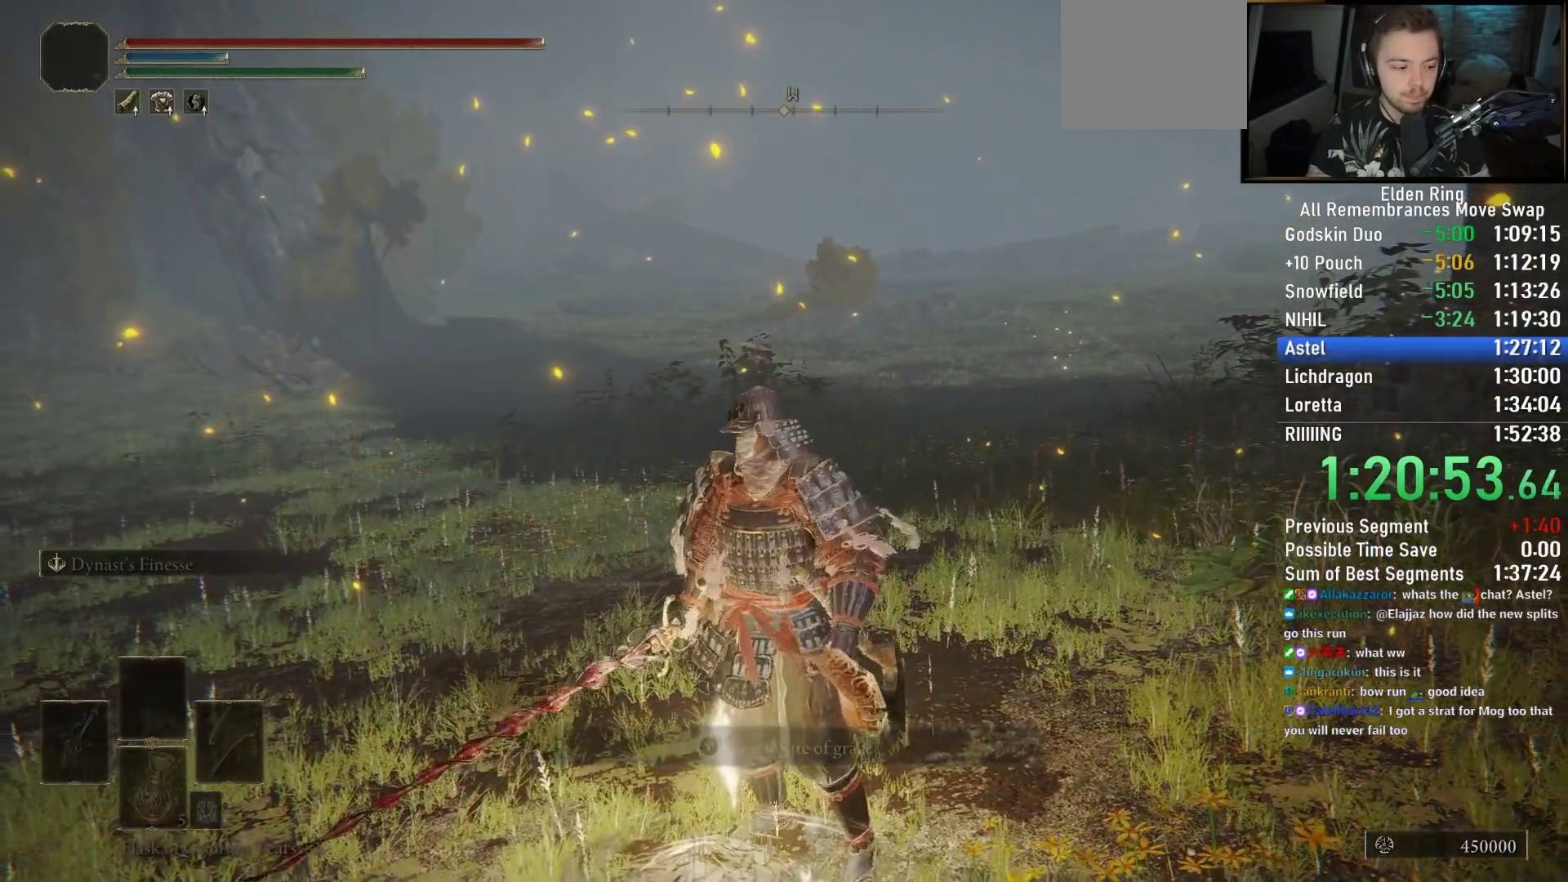
{"buttons": [], "left_stick": "center", "right_stick": "center", "events": [[17, "TRIANGLE", "down"], [67, "TRIANGLE", "up"]]}
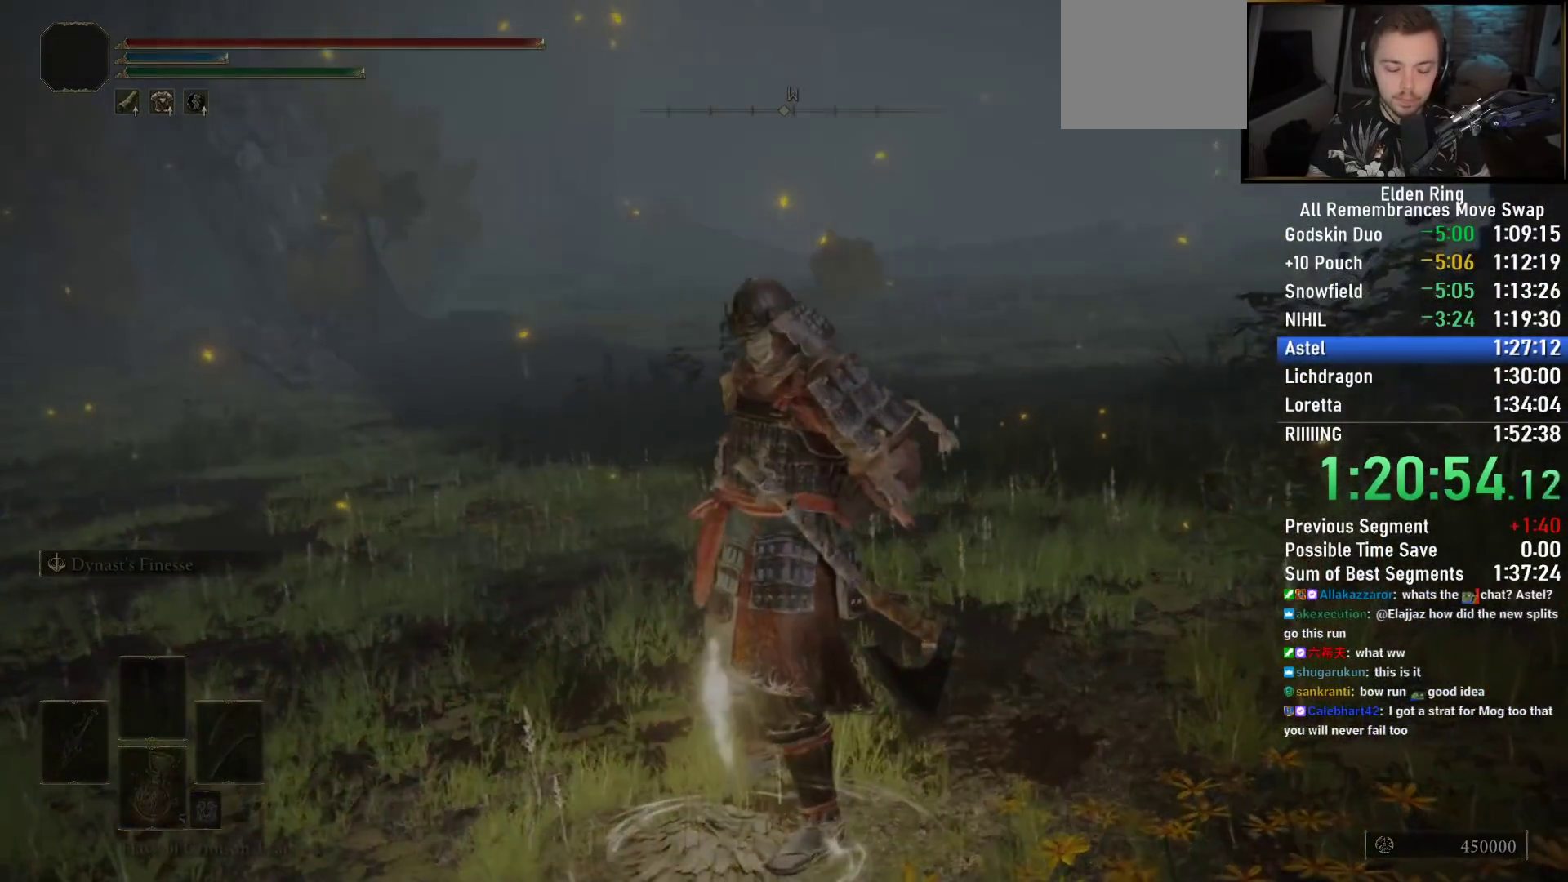
{"buttons": [], "left_stick": "center", "right_stick": "center", "events": []}
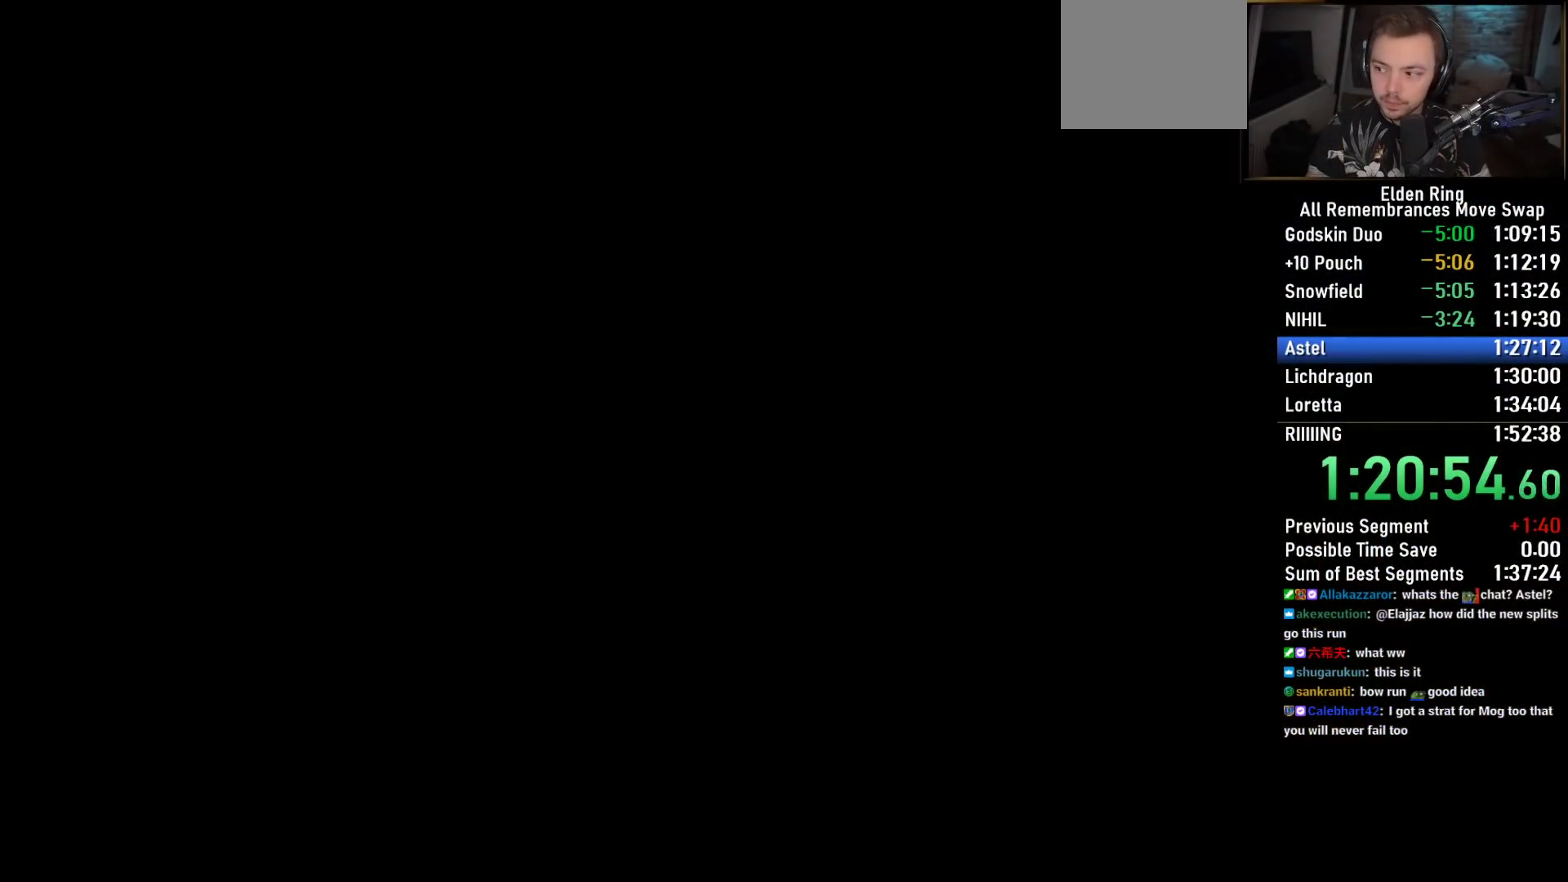
{"buttons": [], "left_stick": "center", "right_stick": "center", "events": []}
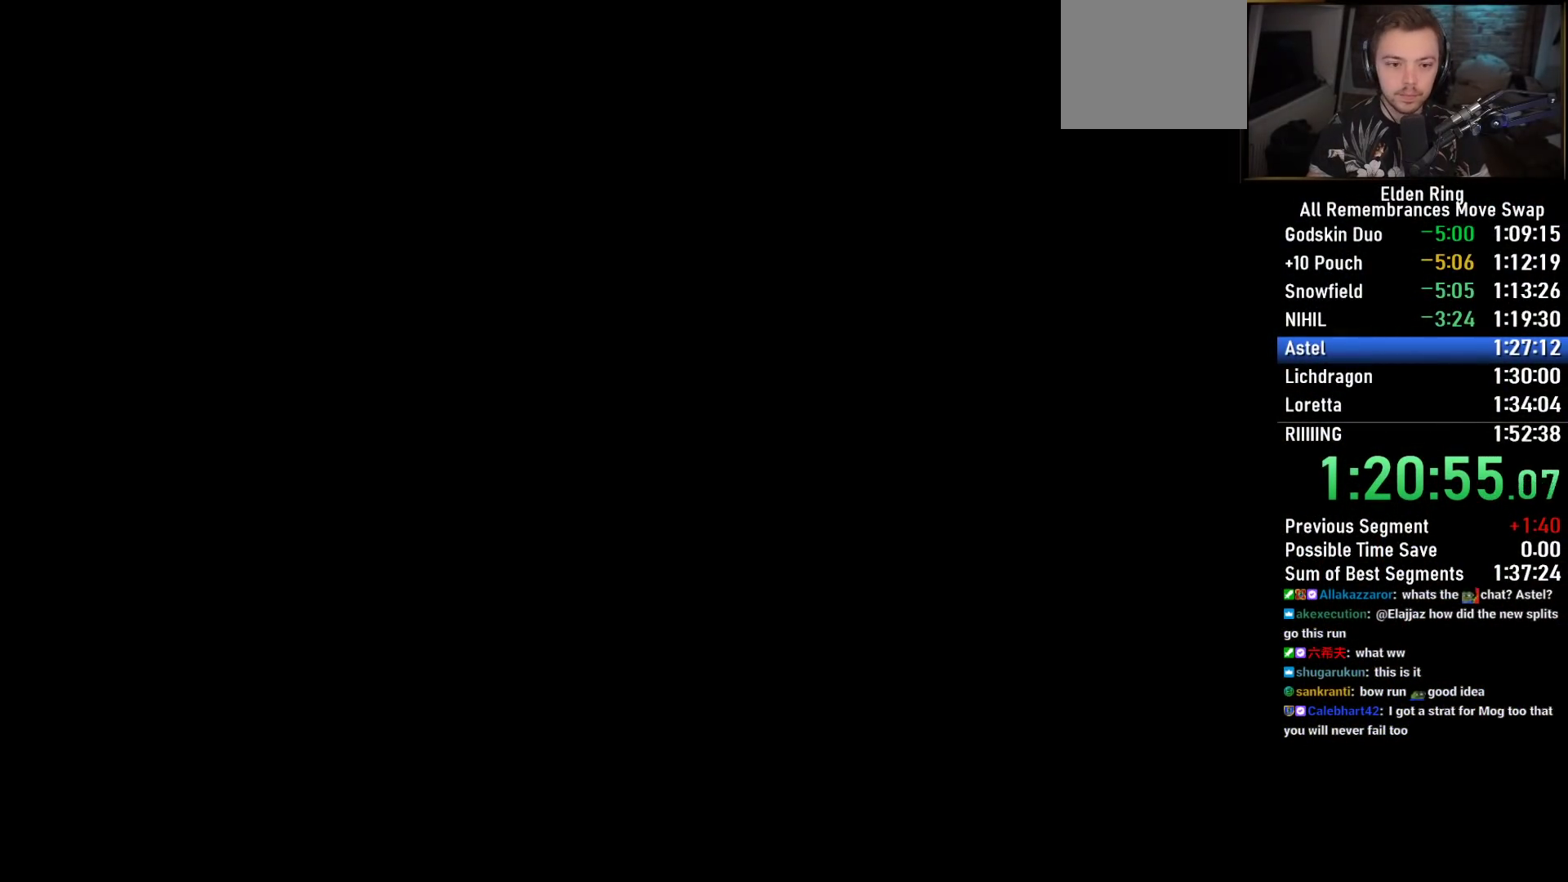
{"buttons": [], "left_stick": "center", "right_stick": "center", "events": []}
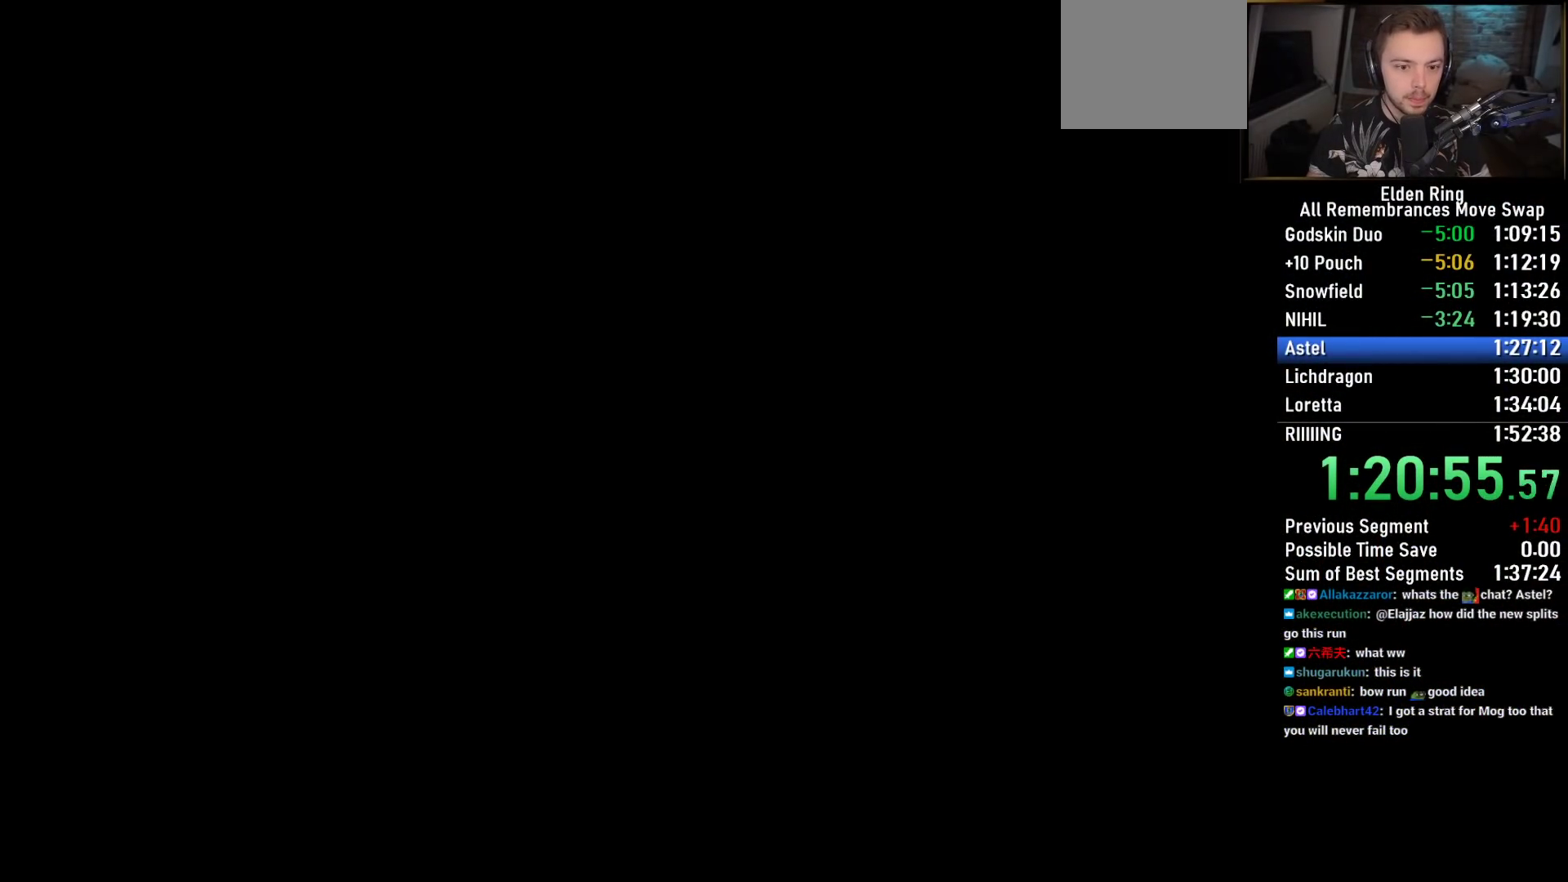
{"buttons": [], "left_stick": "center", "right_stick": "center", "events": []}
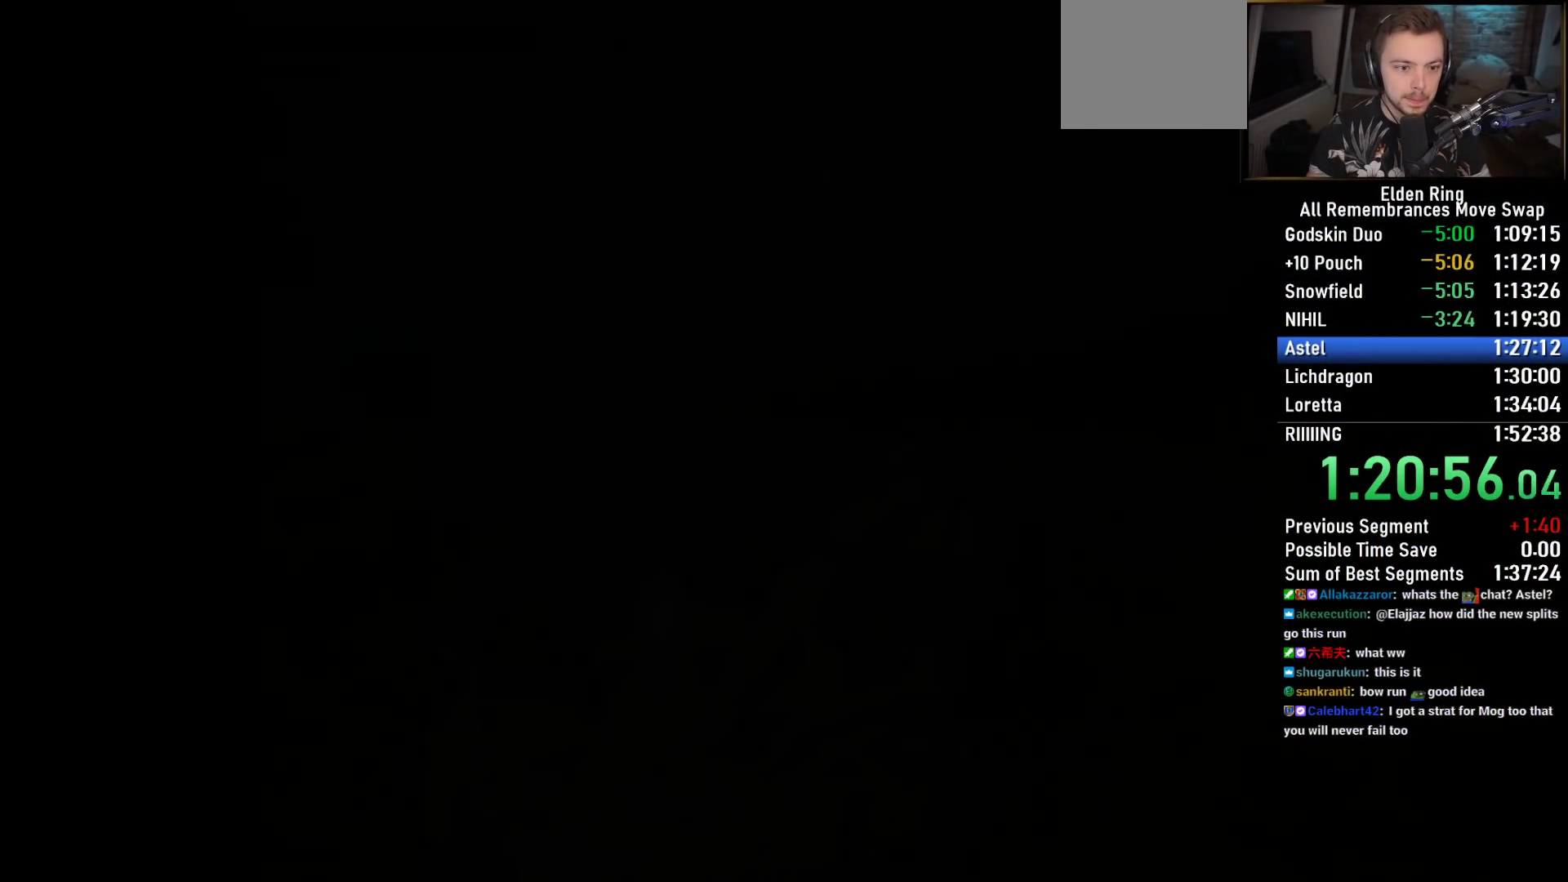
{"buttons": ["DPAD_DOWN"], "left_stick": "center", "right_stick": "center", "events": [[450, "DPAD_DOWN", "down"]]}
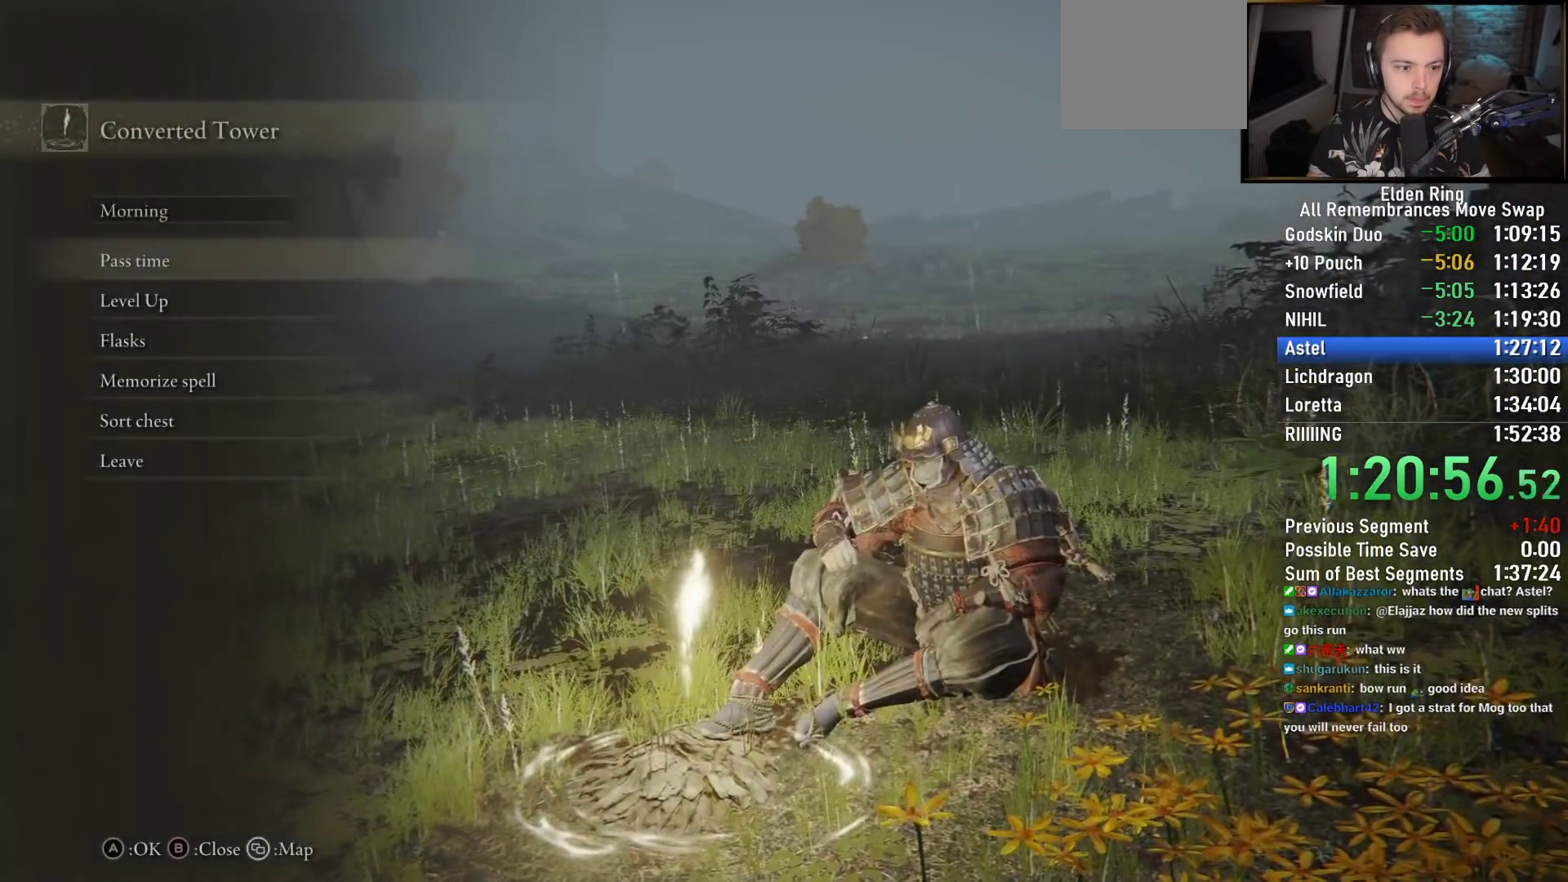
{"buttons": [], "left_stick": "center", "right_stick": "center", "events": [[50, "DPAD_DOWN", "up"], [100, "CROSS", "down"], [183, "CROSS", "up"]]}
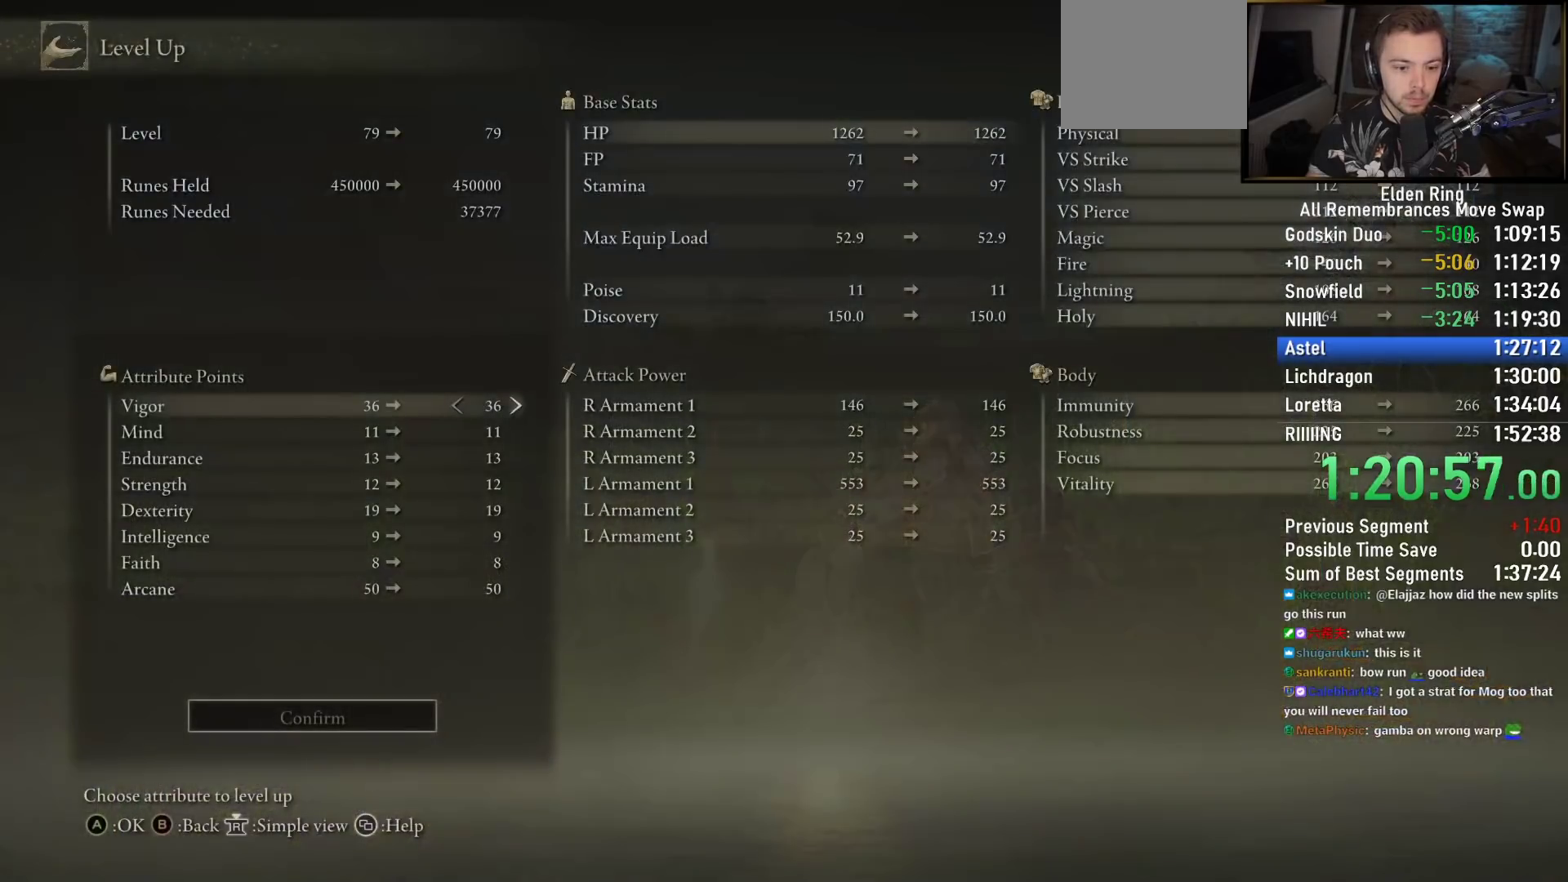
{"buttons": [], "left_stick": "center", "right_stick": "center", "events": []}
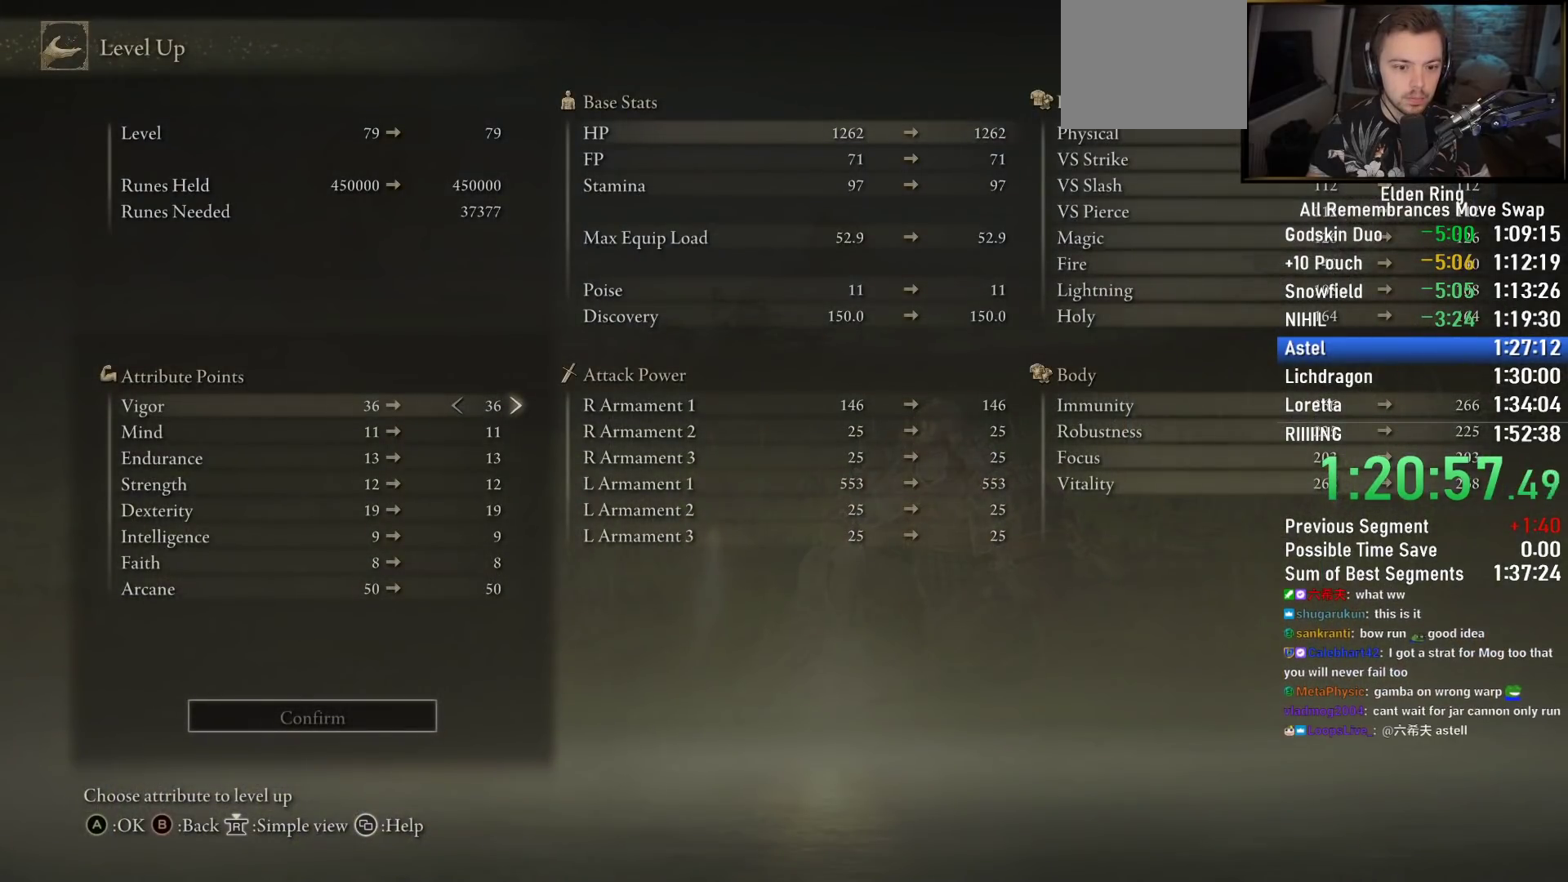
{"buttons": [], "left_stick": "center", "right_stick": "center", "events": [[50, "DPAD_RIGHT", "down"], [467, "DPAD_RIGHT", "up"]]}